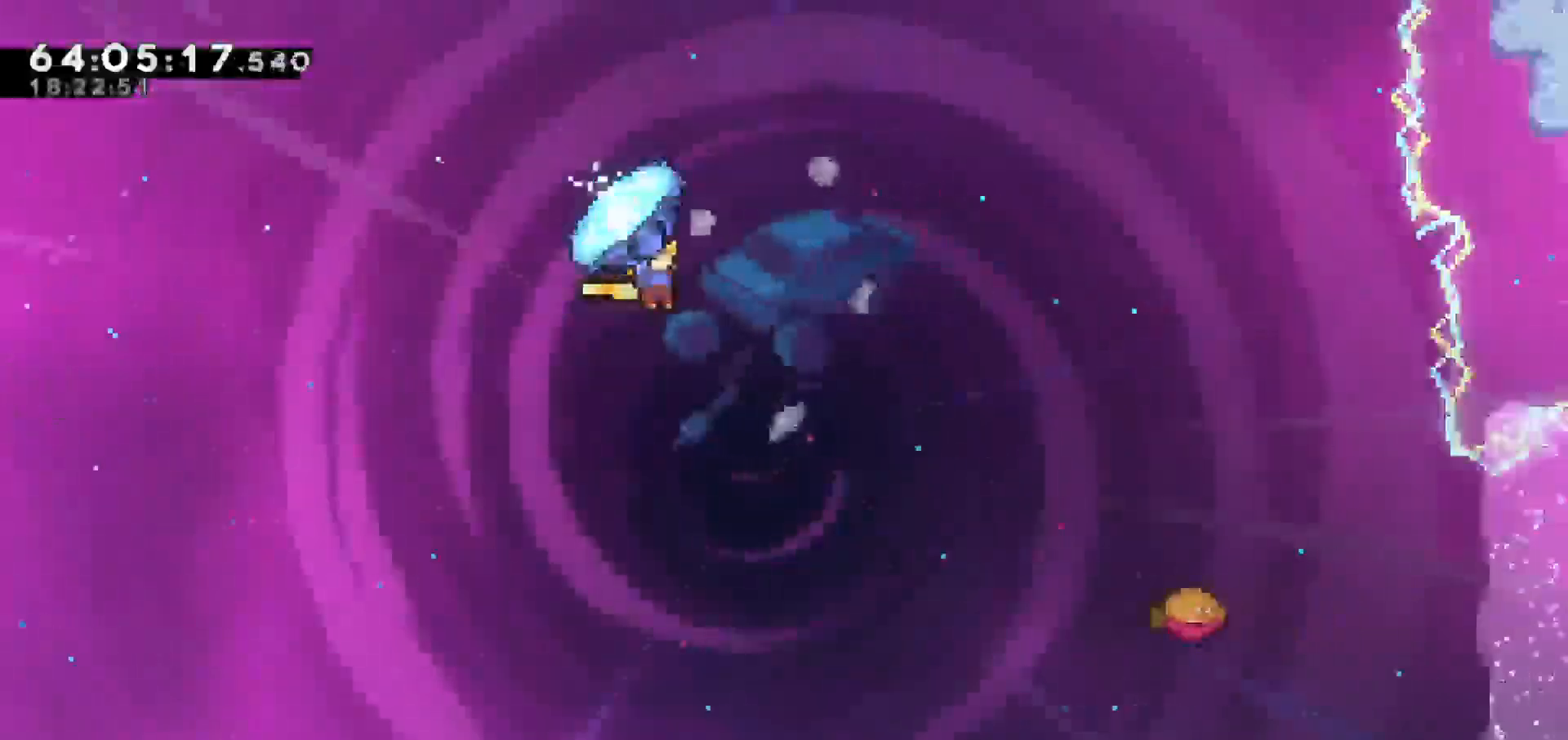
Gameplay with keyboard; each line is a JSON object with the keys held at the frame after it. "events" lists presses ("down") and releases ("up") of "dash", "demo", "down", "escape", "grab", "jump", "jump2", "left", "return", "right", "talk" and "up" between this image and that frame as [ms after this image, input, new state], when the widget could be followed in between. No other keys are recorded. Mouse input is not recorded. Key names are as the overlay labels them; some are game actions (e.g. jump) rather than physical keys.
{"keys": ["grab", "right"], "events": []}
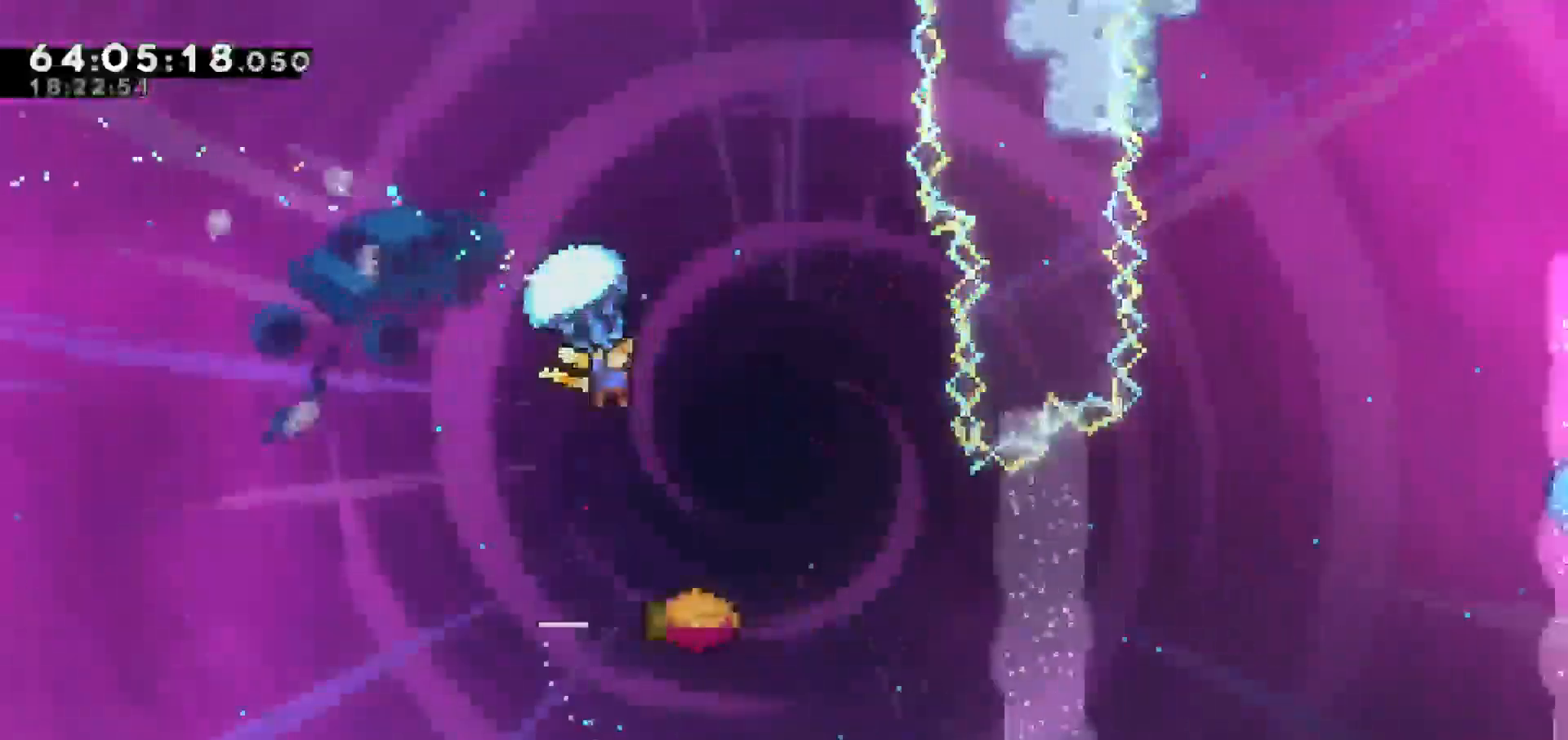
{"keys": ["grab", "right"], "events": []}
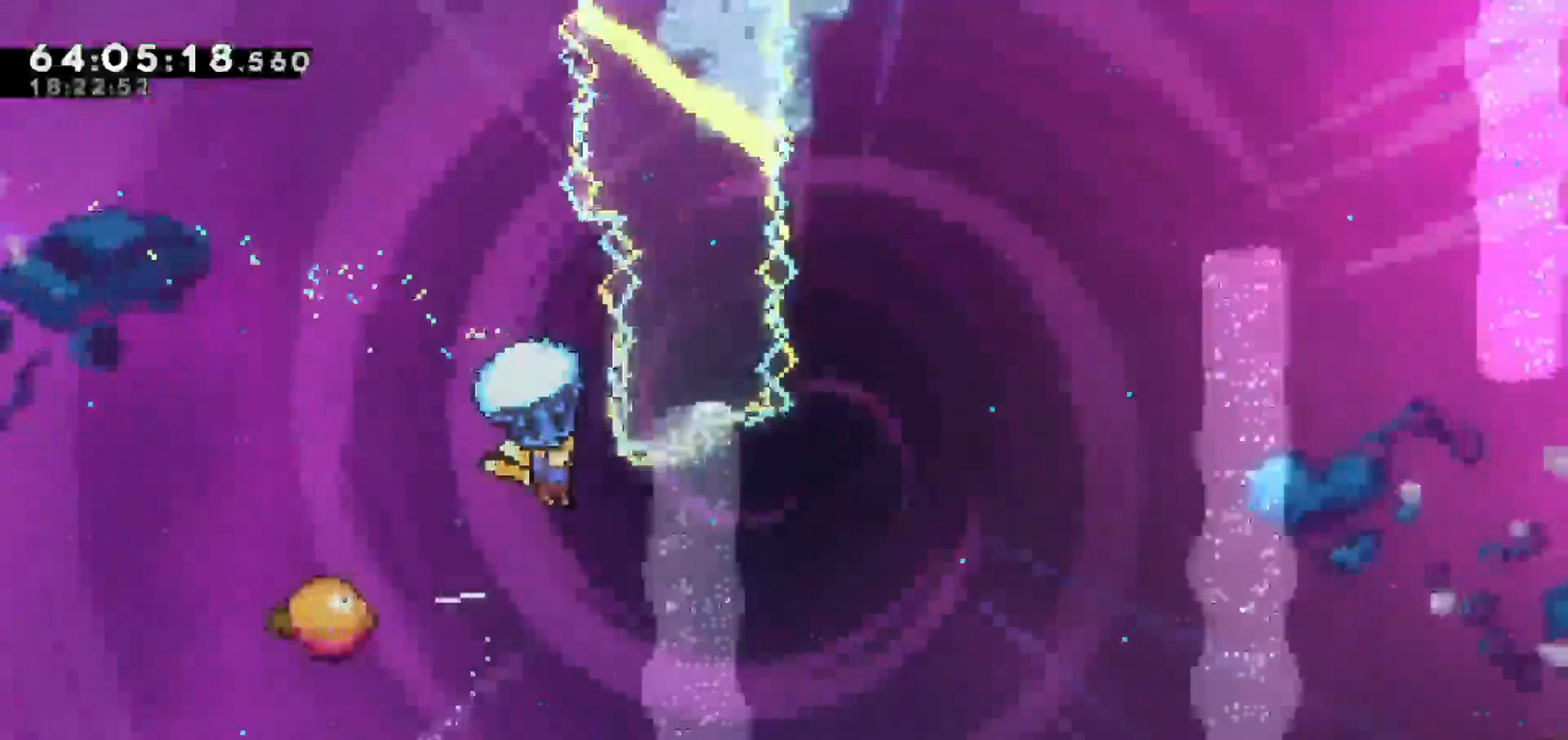
{"keys": ["dash", "left"], "events": [[133, "grab", "up"], [133, "right", "up"], [183, "left", "down"], [450, "dash", "down"]]}
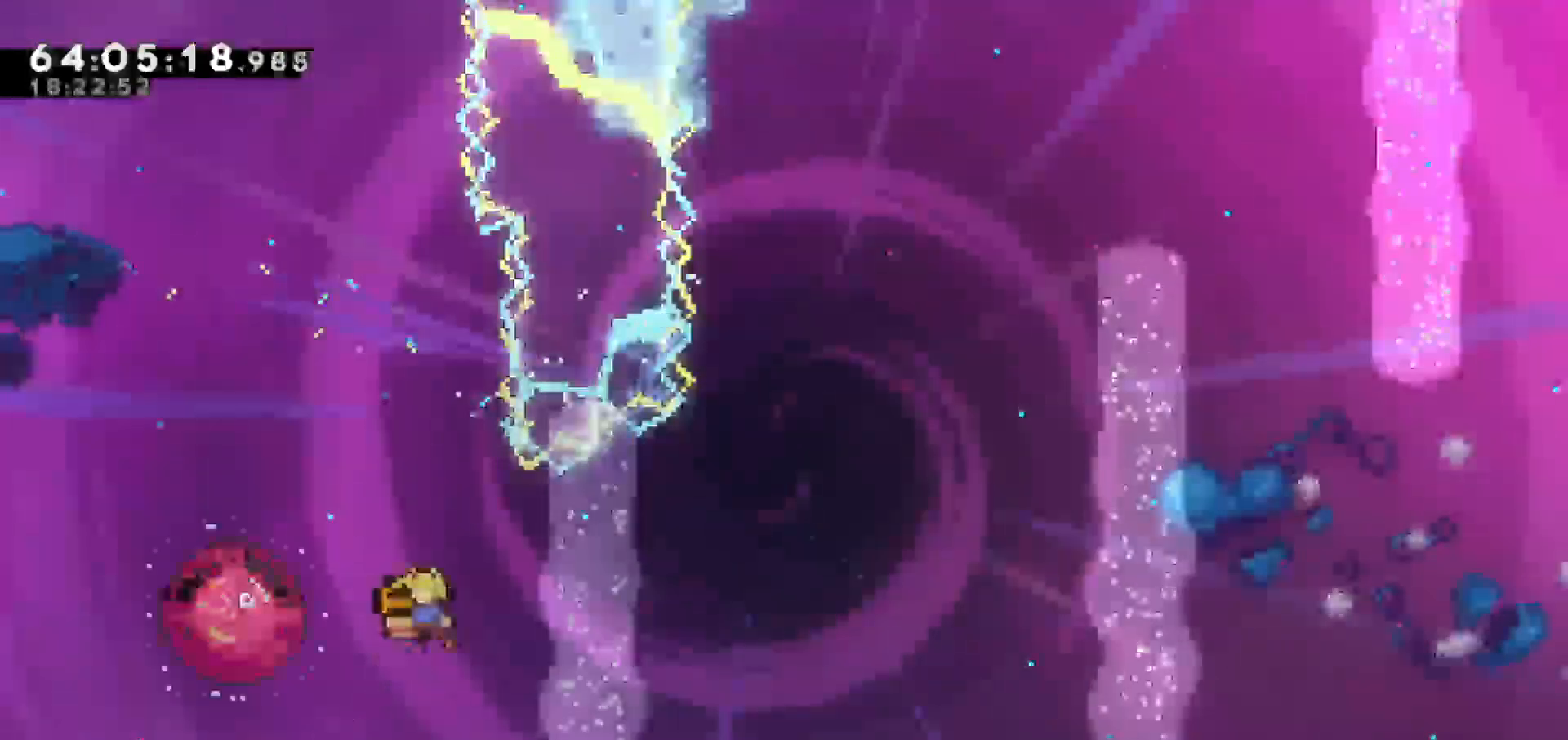
{"keys": ["dash", "left", "up"], "events": [[100, "dash", "up"], [150, "right", "down"], [200, "left", "up"], [383, "right", "up"], [383, "up", "down"], [433, "left", "down"], [483, "dash", "down"]]}
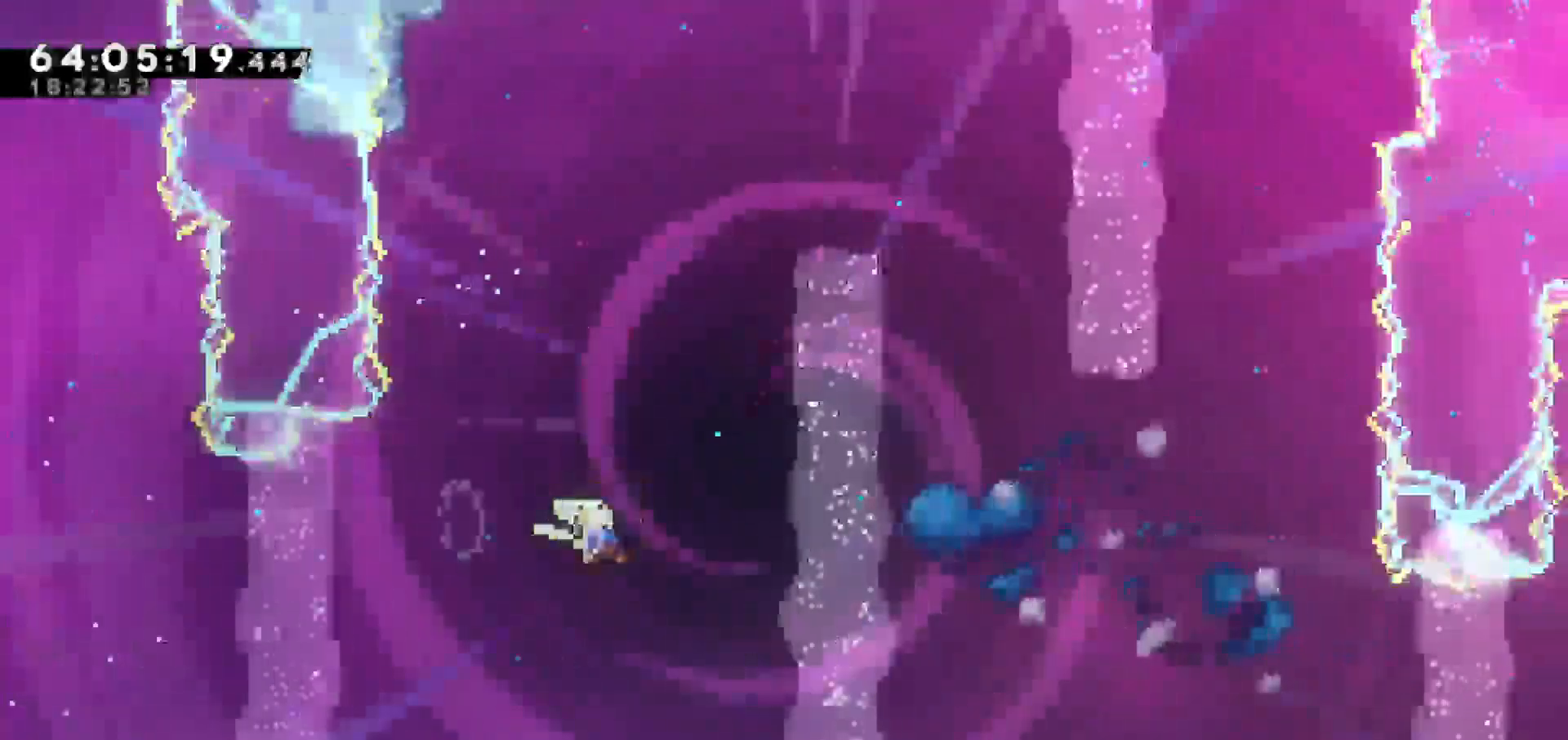
{"keys": ["grab", "left", "right", "up"], "events": [[200, "grab", "down"], [300, "dash", "up"], [300, "right", "down"]]}
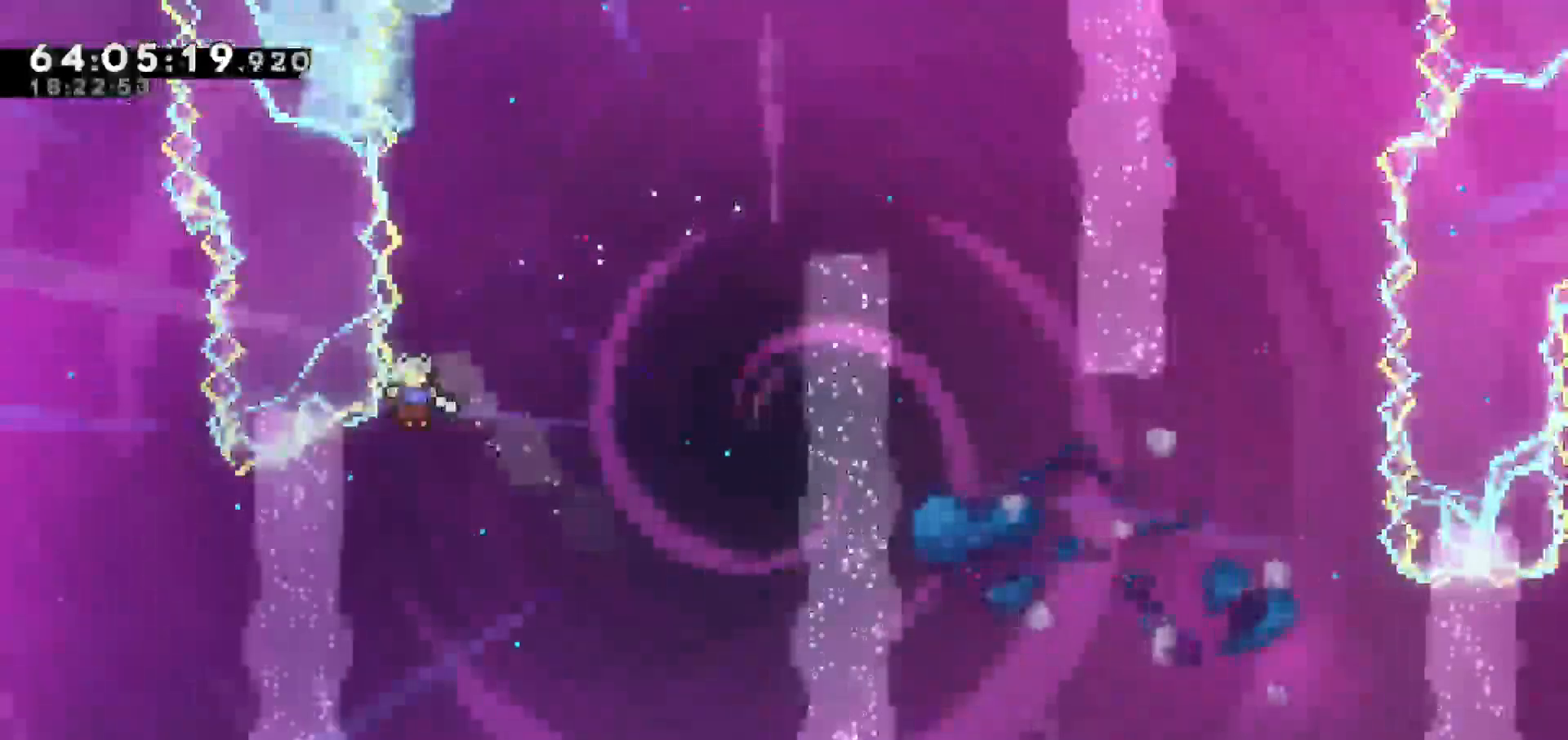
{"keys": ["down", "grab", "left", "up"], "events": [[183, "down", "down"], [183, "right", "up"]]}
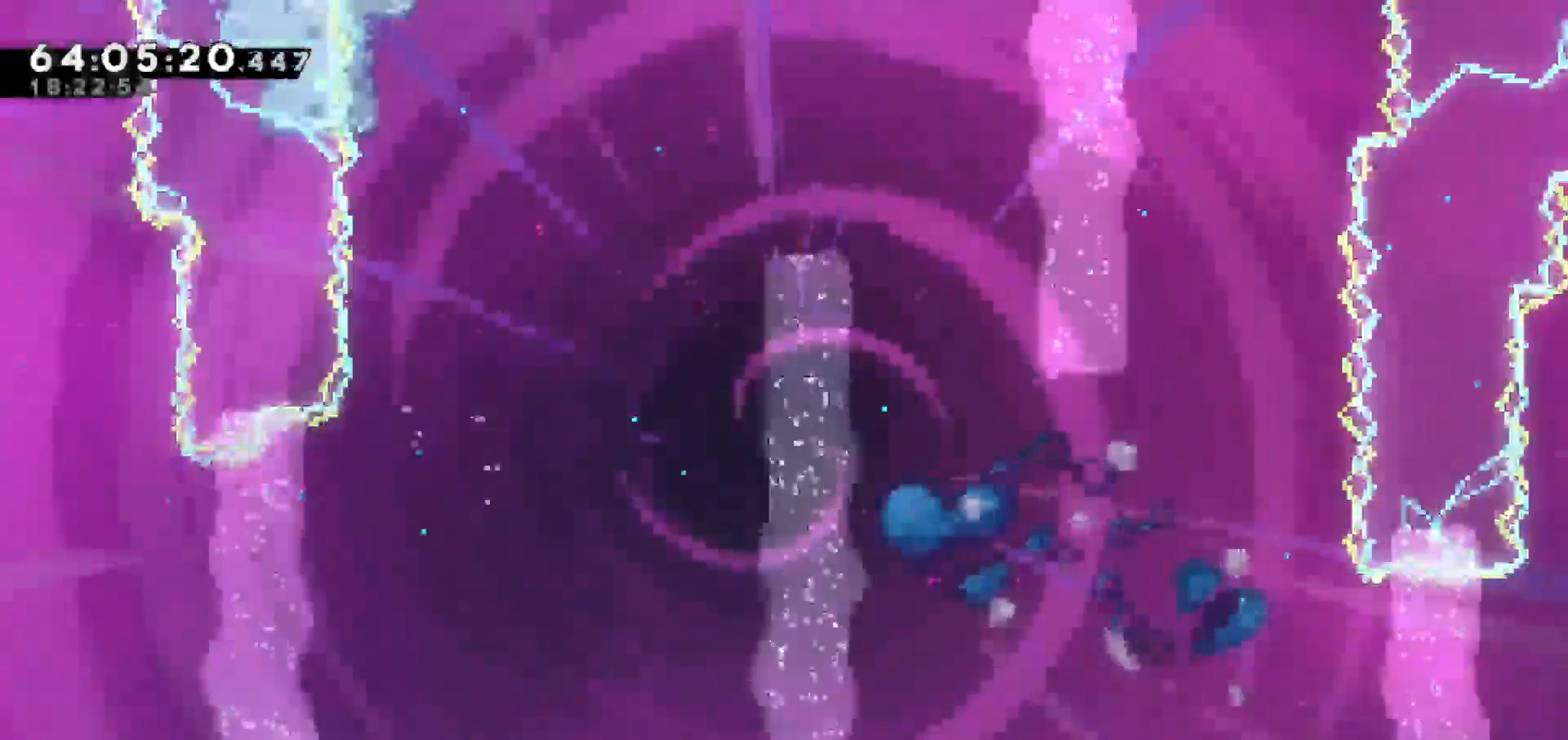
{"keys": ["down", "grab", "left"], "events": [[417, "up", "up"]]}
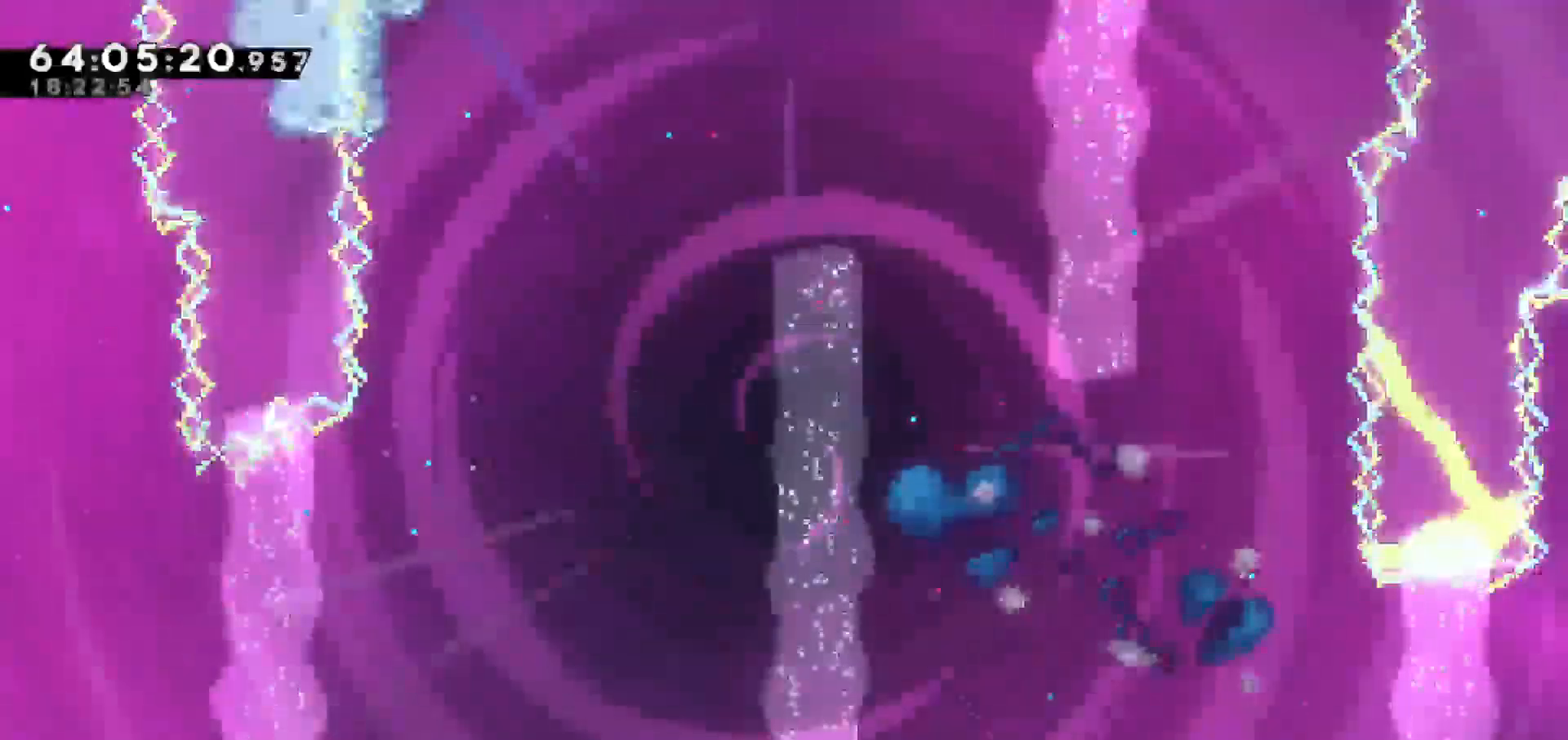
{"keys": [], "events": [[17, "grab", "up"], [17, "left", "up"], [167, "down", "up"]]}
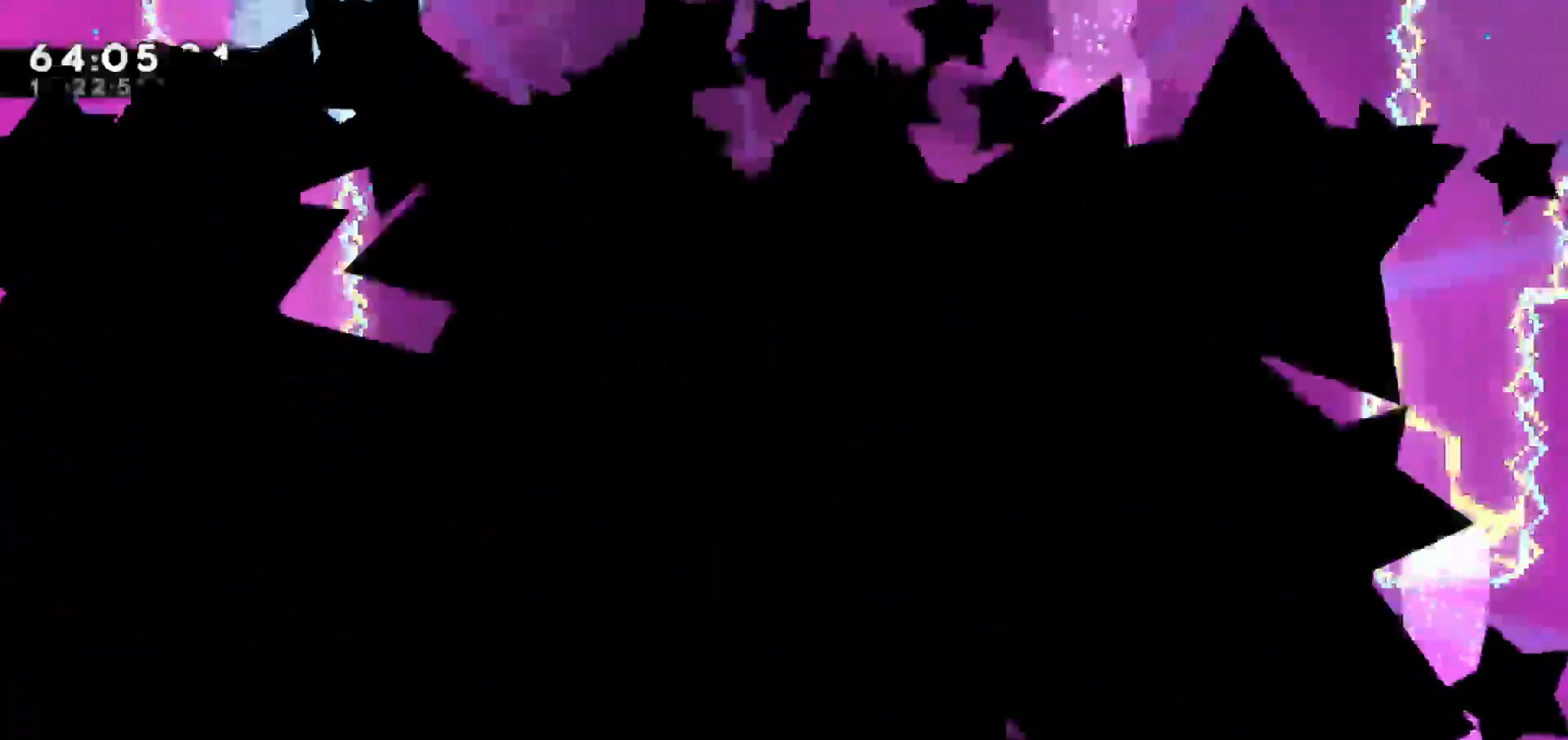
{"keys": ["down"]}
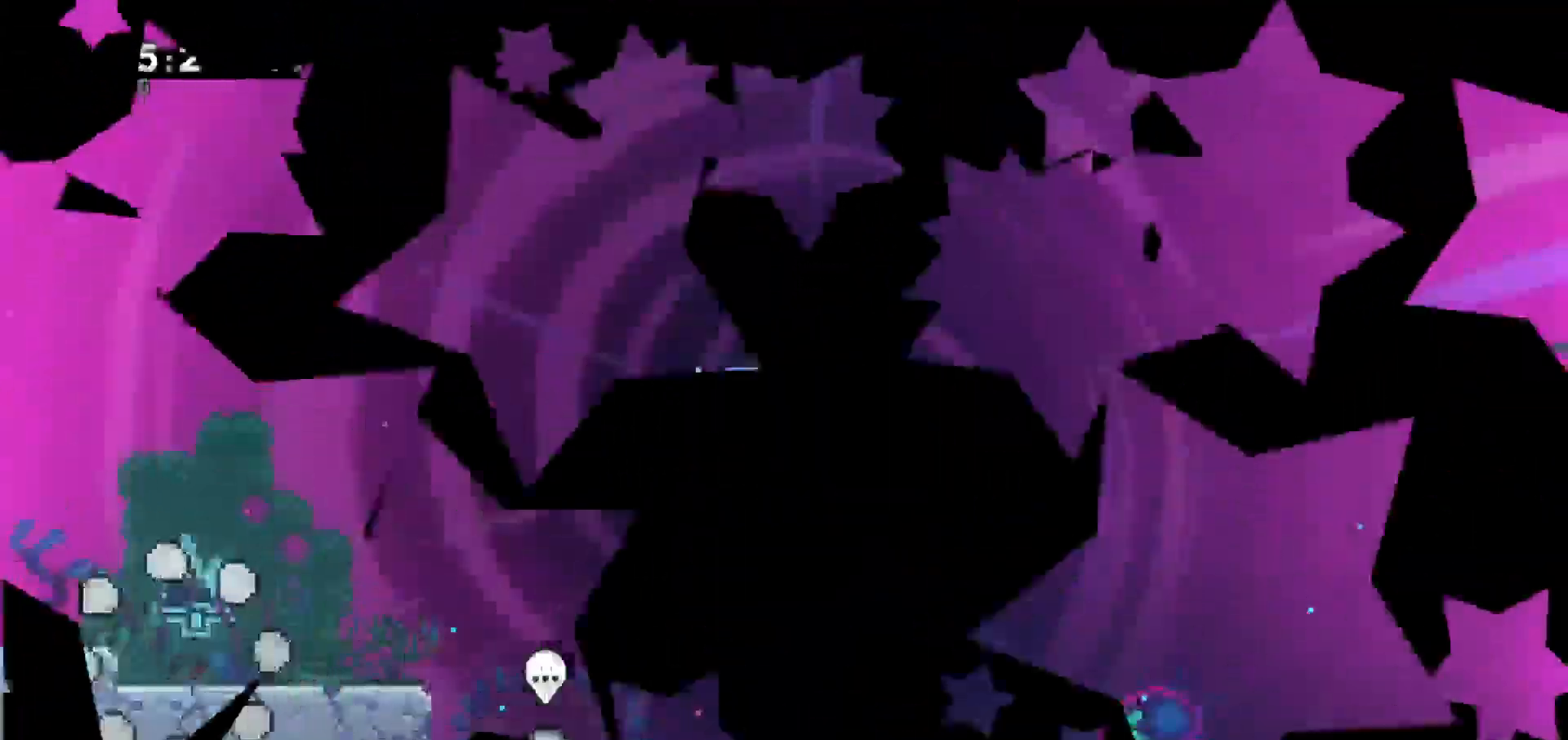
{"keys": [], "events": [[17, "left", "down"], [67, "up", "down"], [150, "right", "down"], [433, "down", "up"], [433, "left", "up"], [433, "right", "up"], [433, "up", "up"]]}
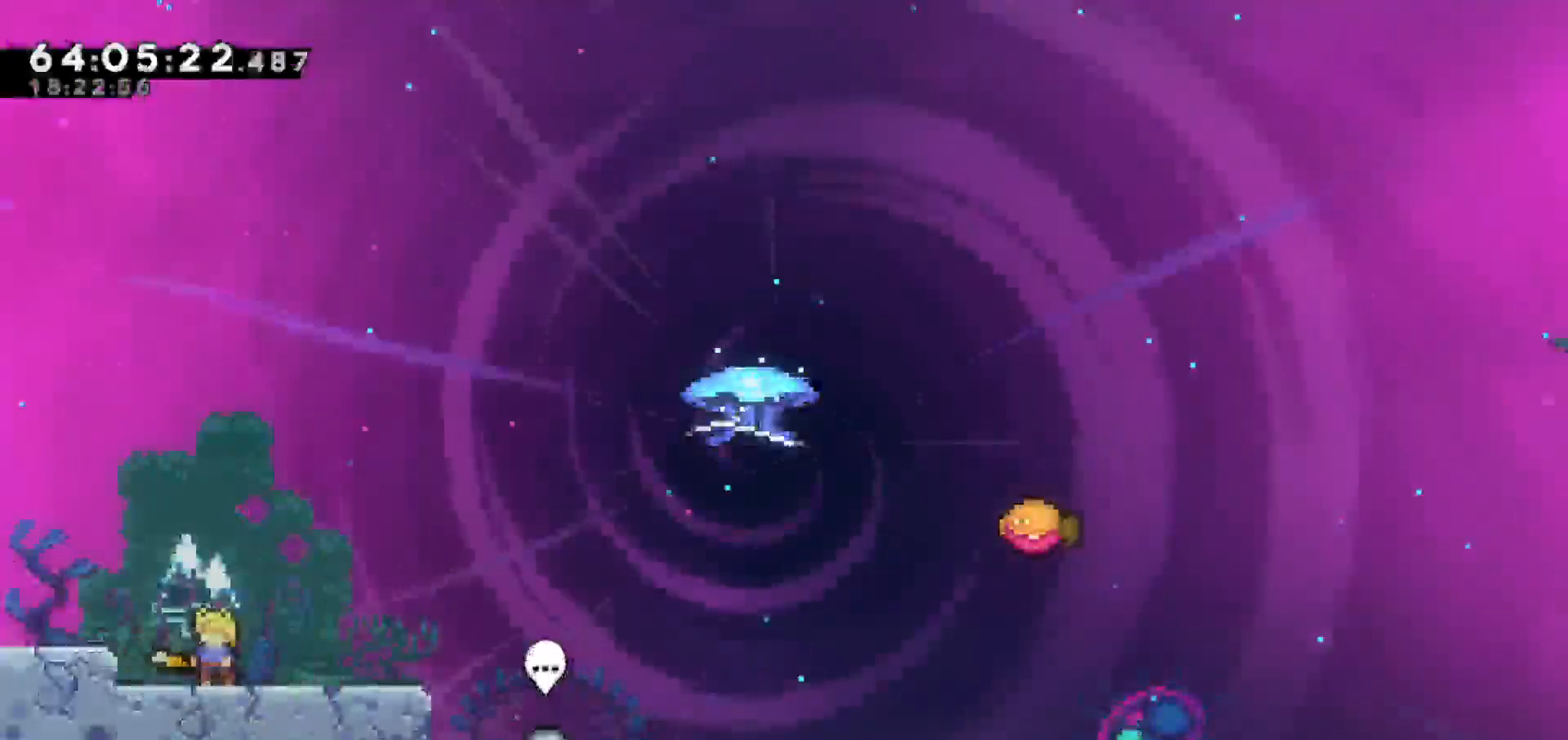
{"keys": ["right"], "events": [[117, "down", "down"], [117, "left", "down"], [117, "right", "down"], [117, "up", "down"], [200, "right", "up"], [250, "down", "up"], [300, "left", "up"], [300, "up", "up"], [483, "right", "down"]]}
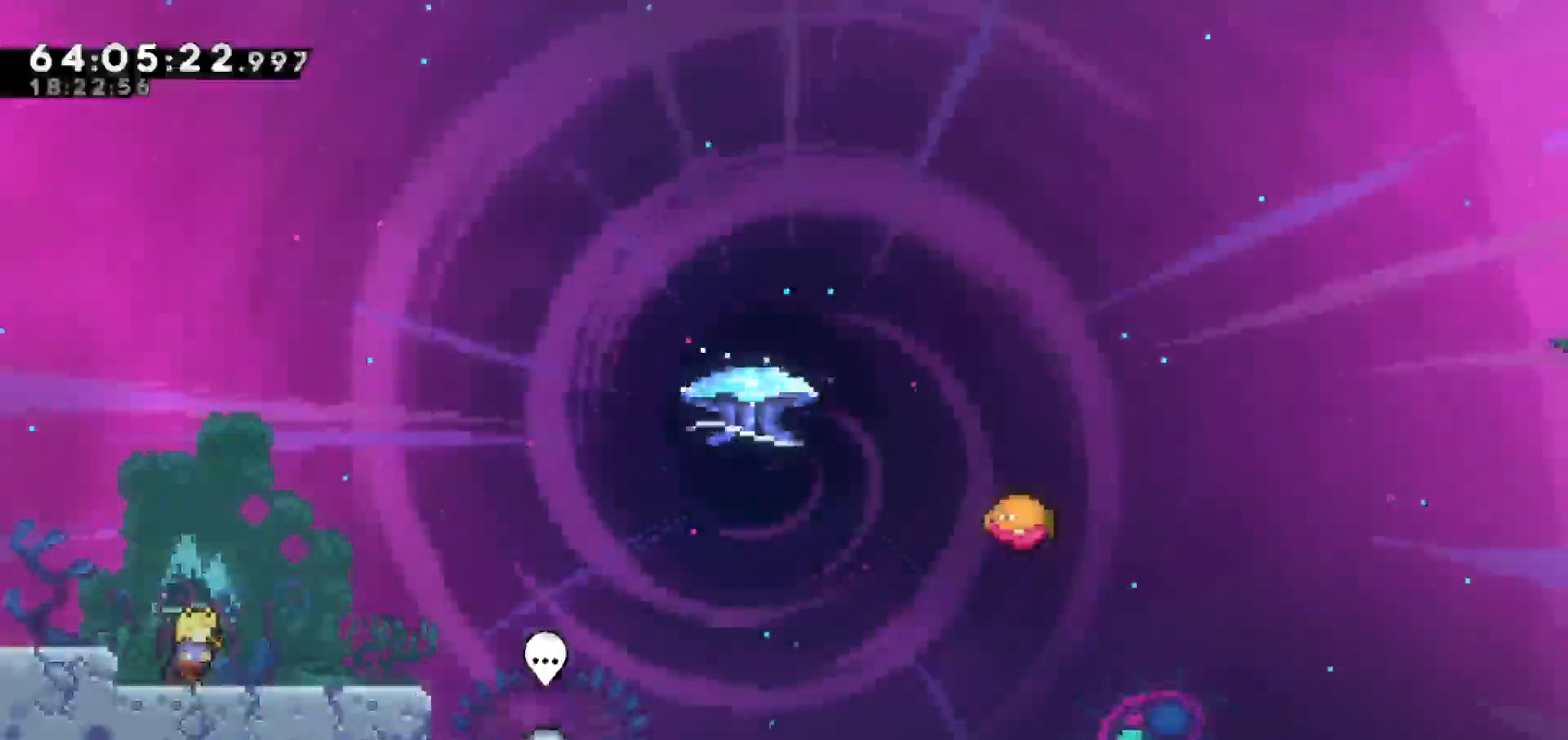
{"keys": ["jump", "right"], "events": [[367, "jump", "down"]]}
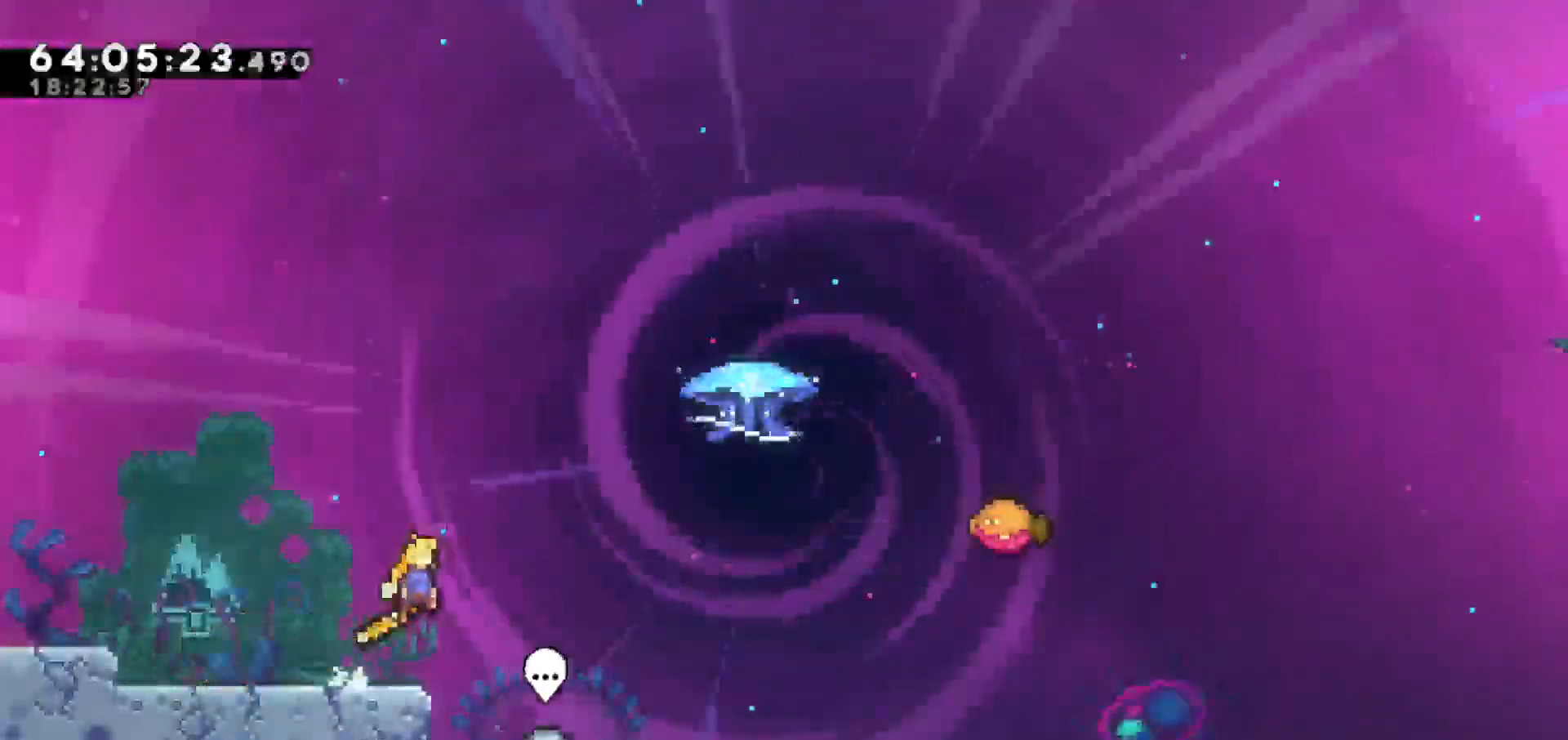
{"keys": ["dash", "grab", "right", "up"], "events": [[233, "jump", "up"], [233, "up", "down"], [283, "dash", "down"], [383, "grab", "down"]]}
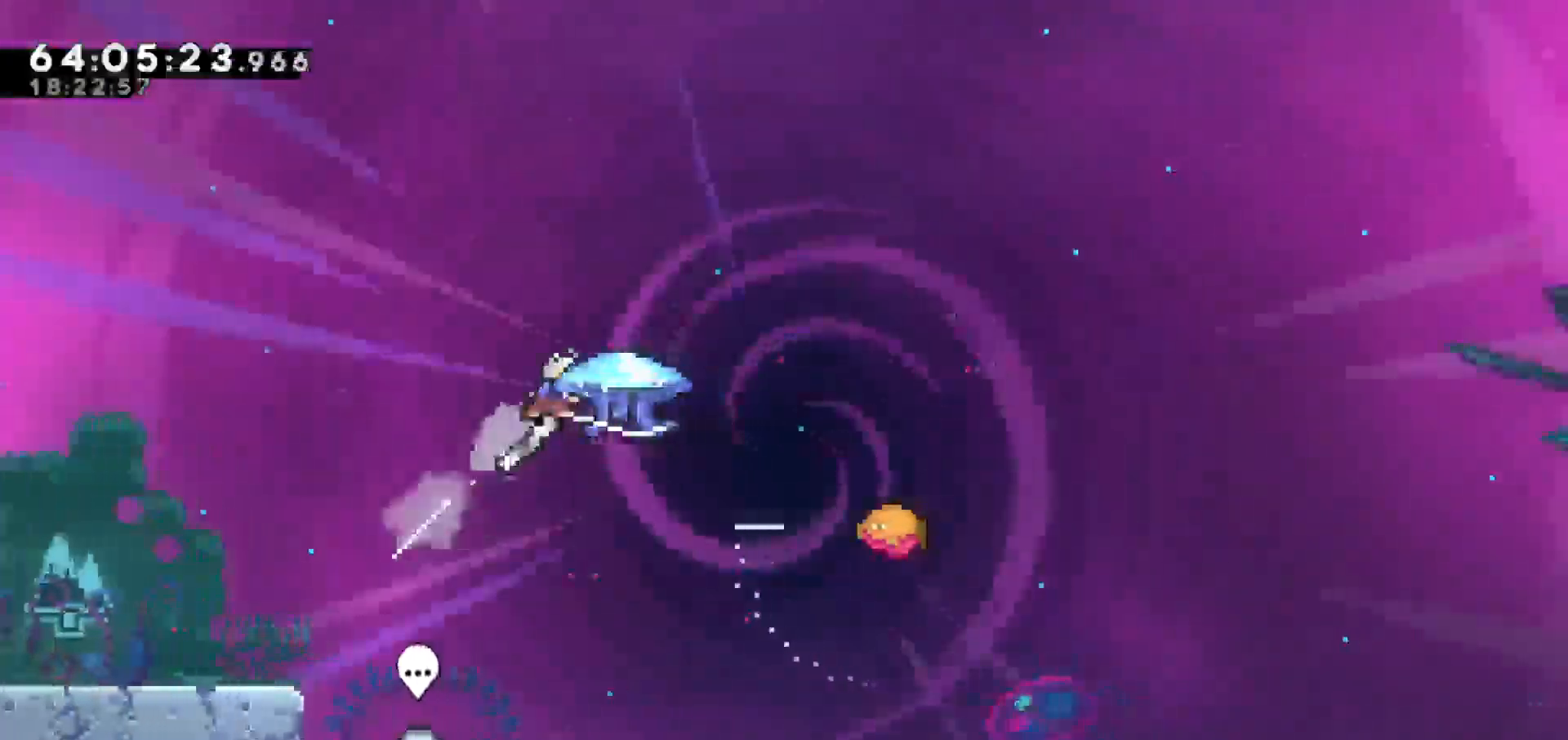
{"keys": ["dash", "grab", "right", "up"], "events": []}
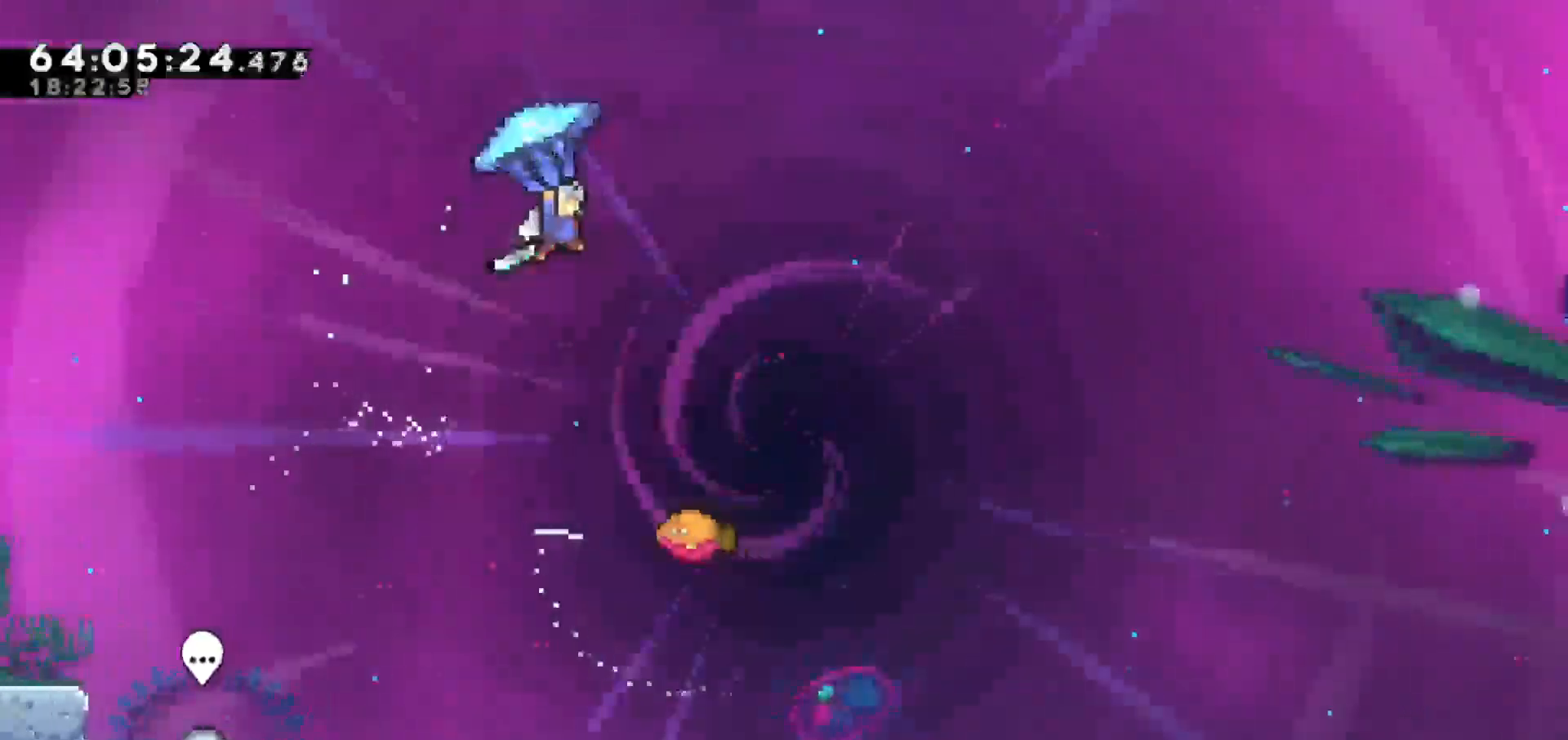
{"keys": ["dash", "grab"], "events": [[167, "up", "up"], [267, "right", "up"]]}
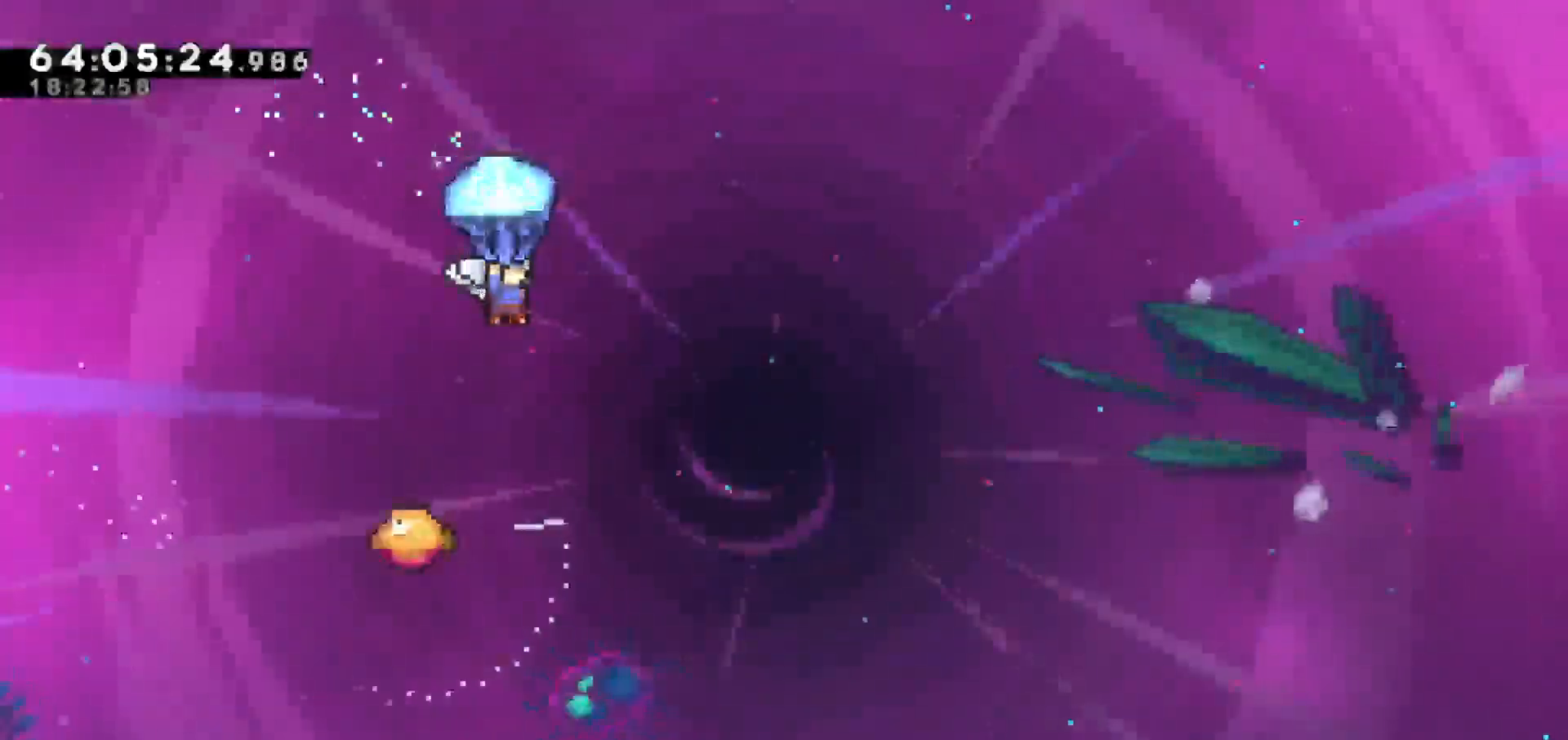
{"keys": ["dash", "grab"], "events": []}
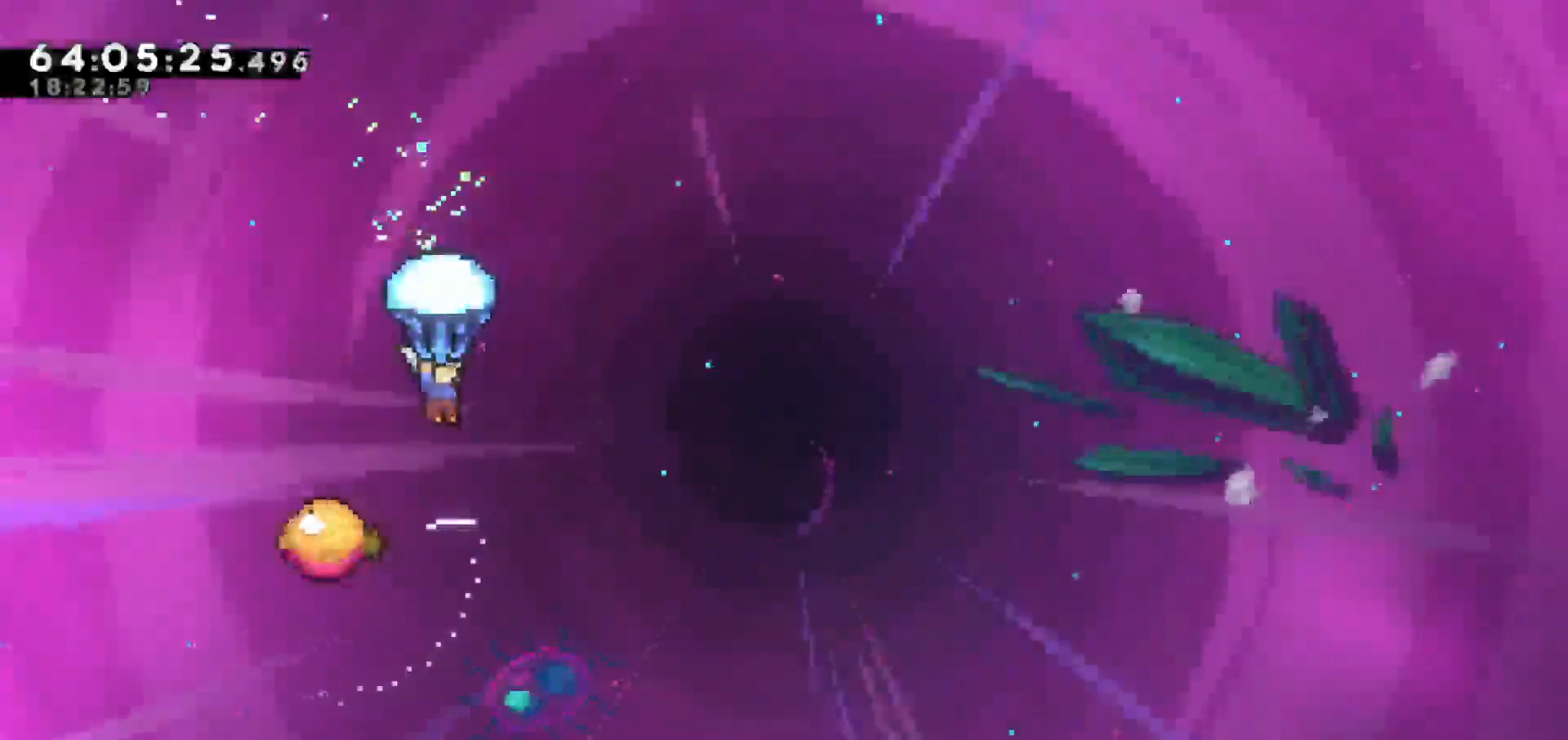
{"keys": ["dash", "grab"], "events": []}
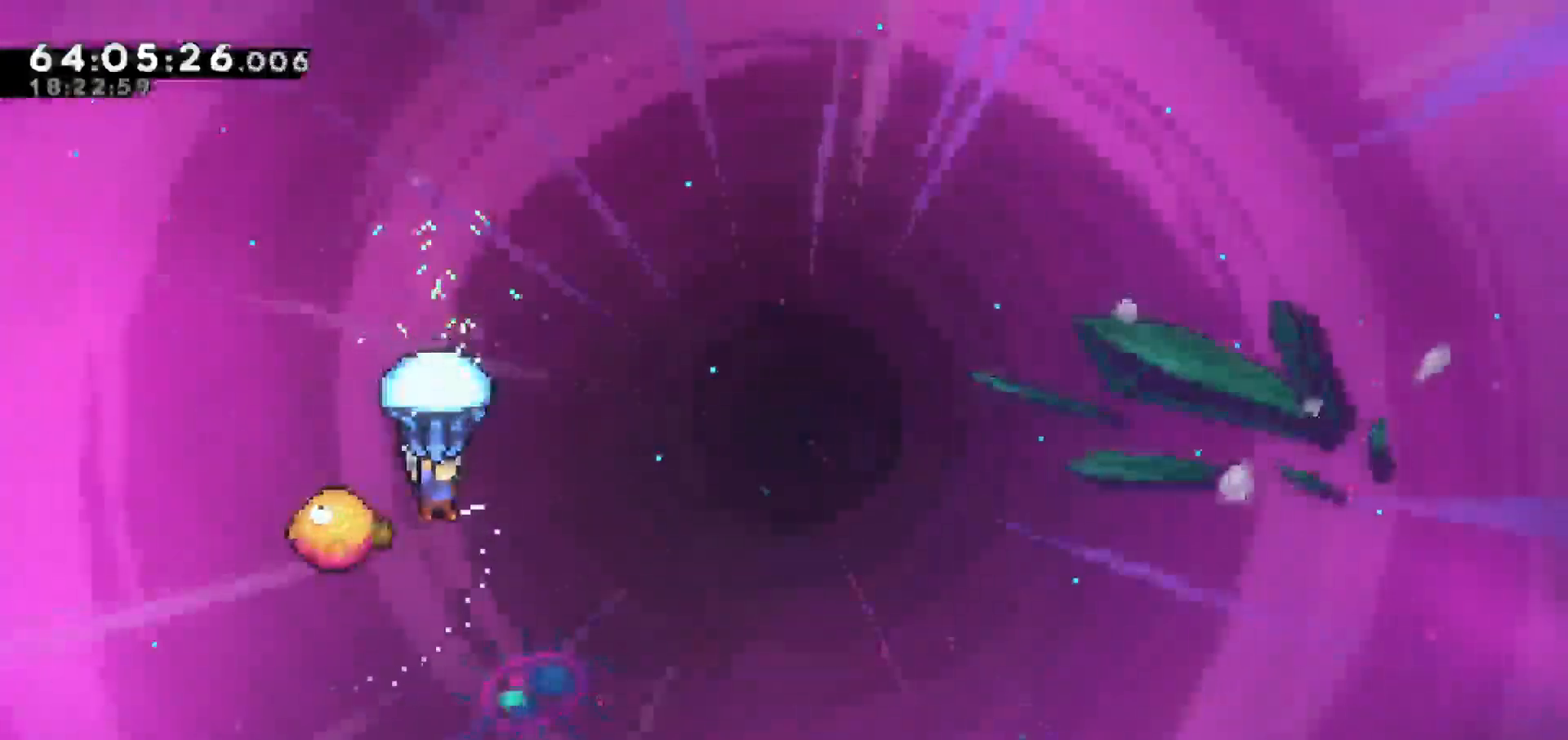
{"keys": ["dash", "right"], "events": [[183, "right", "down"], [400, "grab", "up"]]}
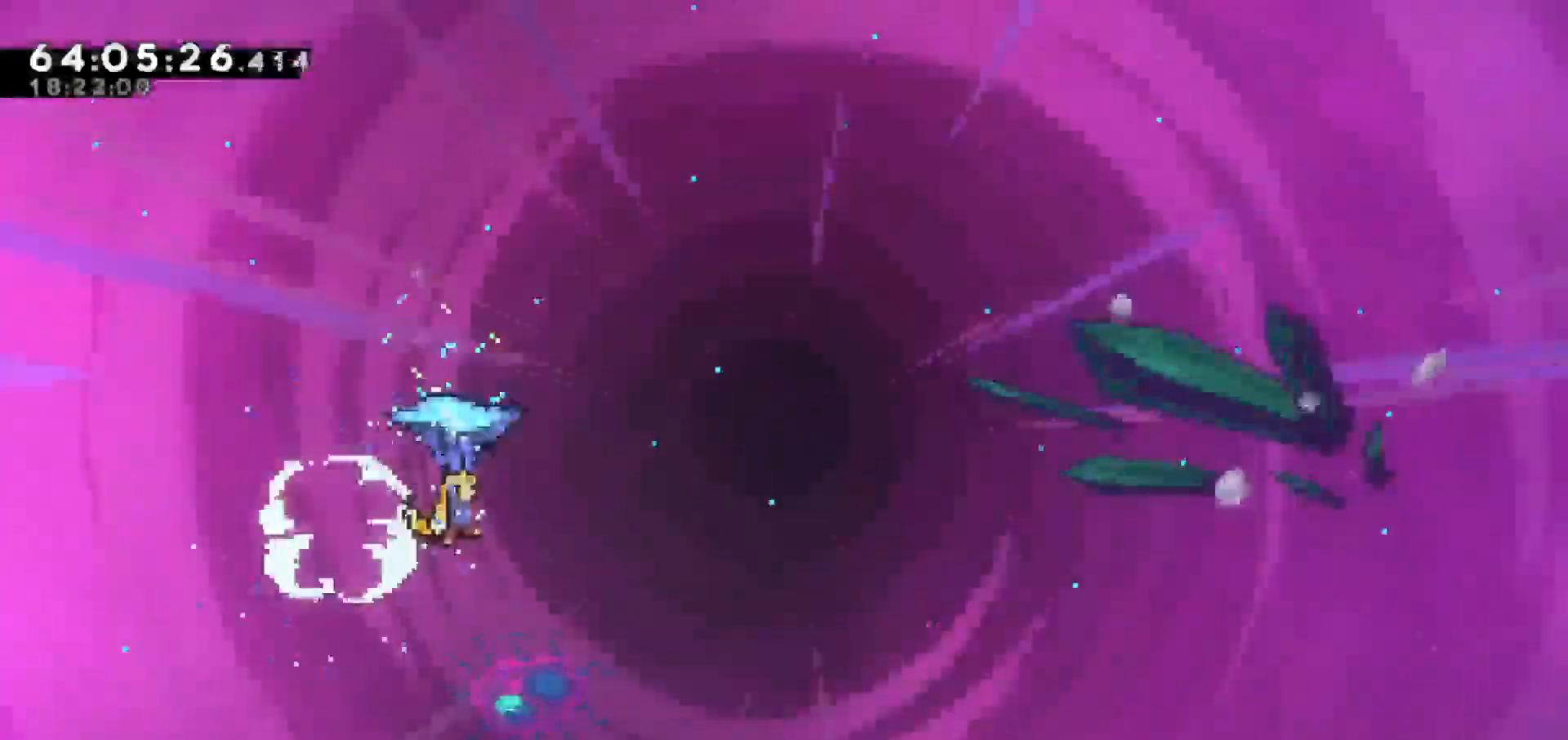
{"keys": ["dash", "right"], "events": []}
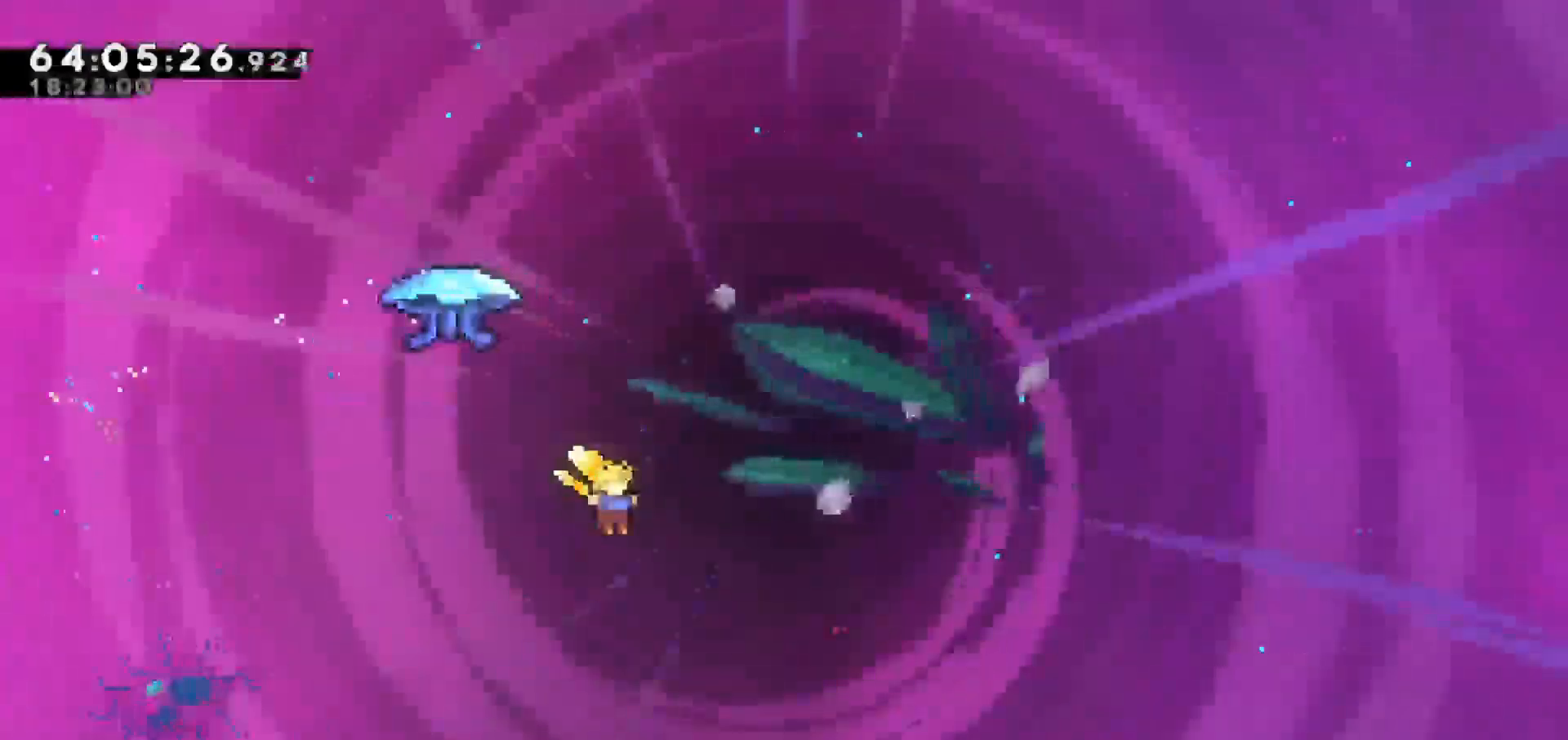
{"keys": [], "events": [[167, "up", "down"], [267, "dash", "up"], [267, "grab", "down"], [267, "right", "up"], [350, "grab", "up"], [500, "up", "up"]]}
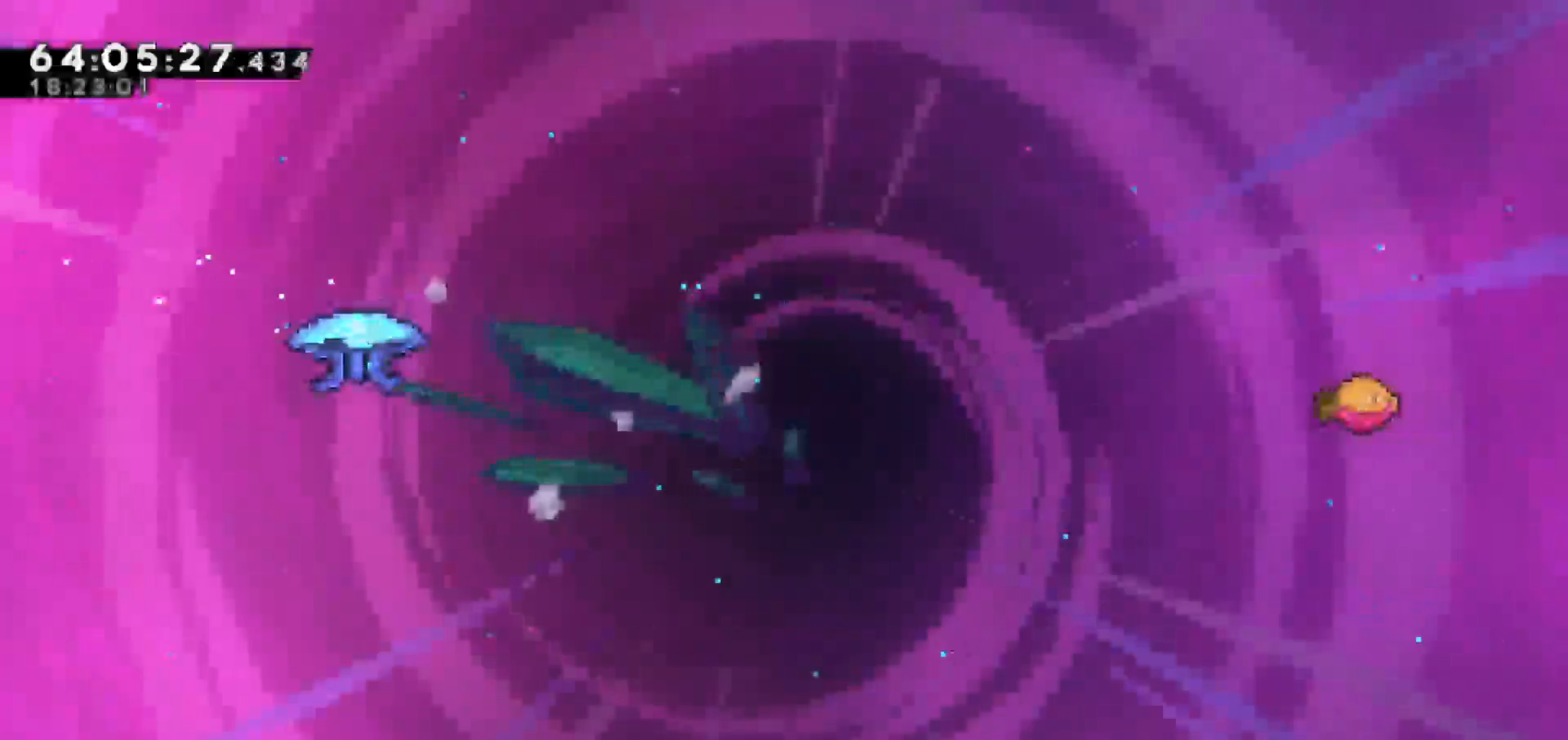
{"keys": [], "events": []}
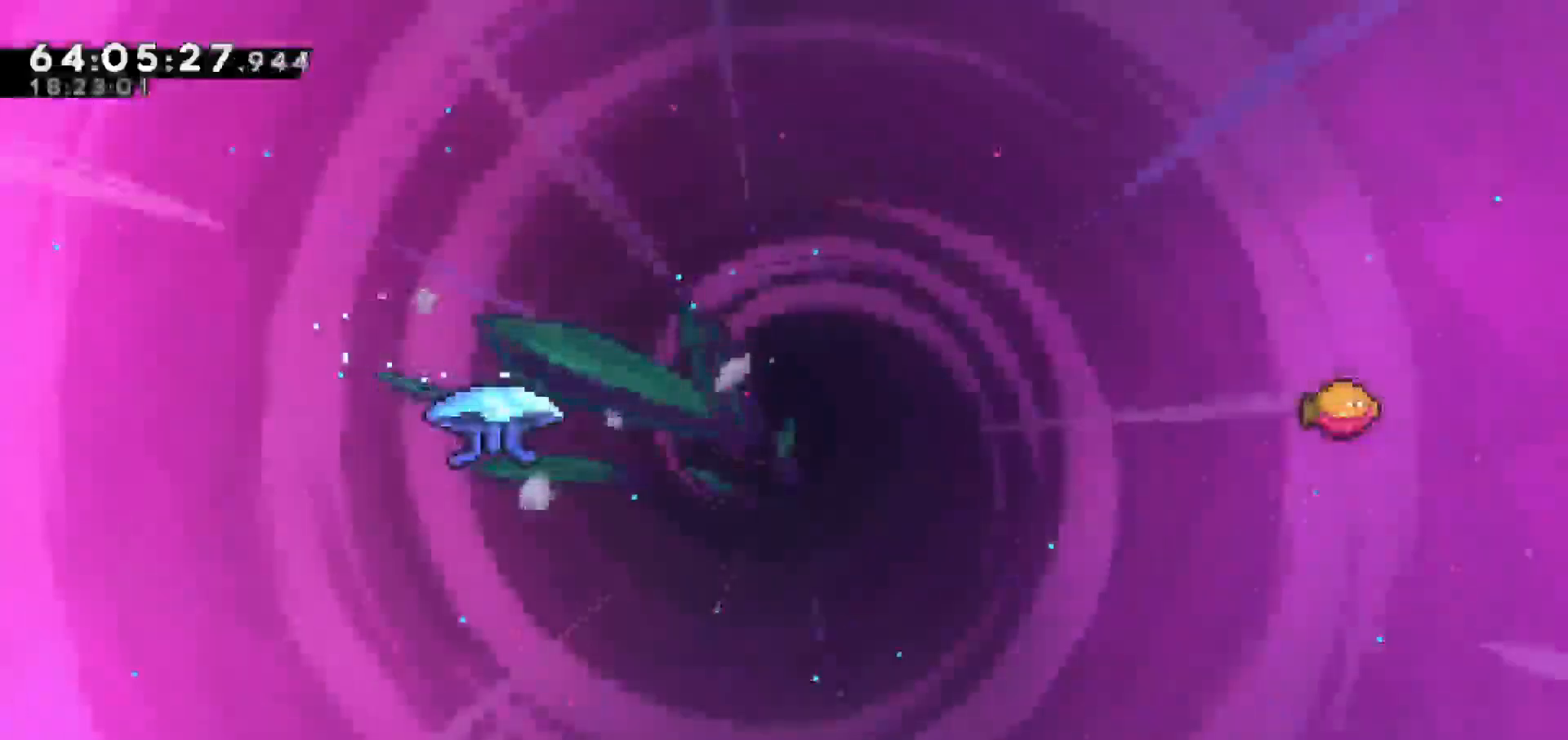
{"keys": [], "events": []}
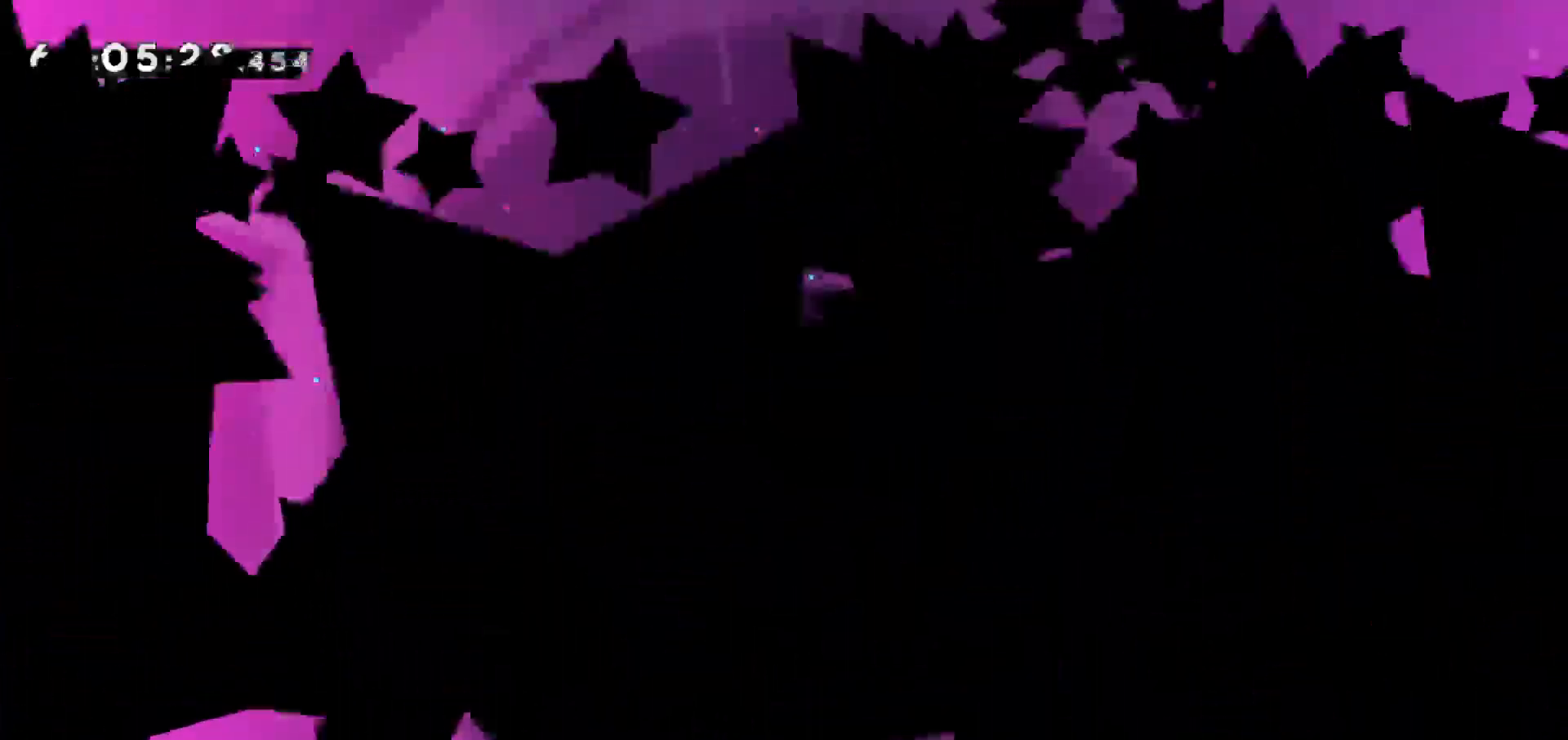
{"keys": ["right"], "events": [[483, "right", "down"]]}
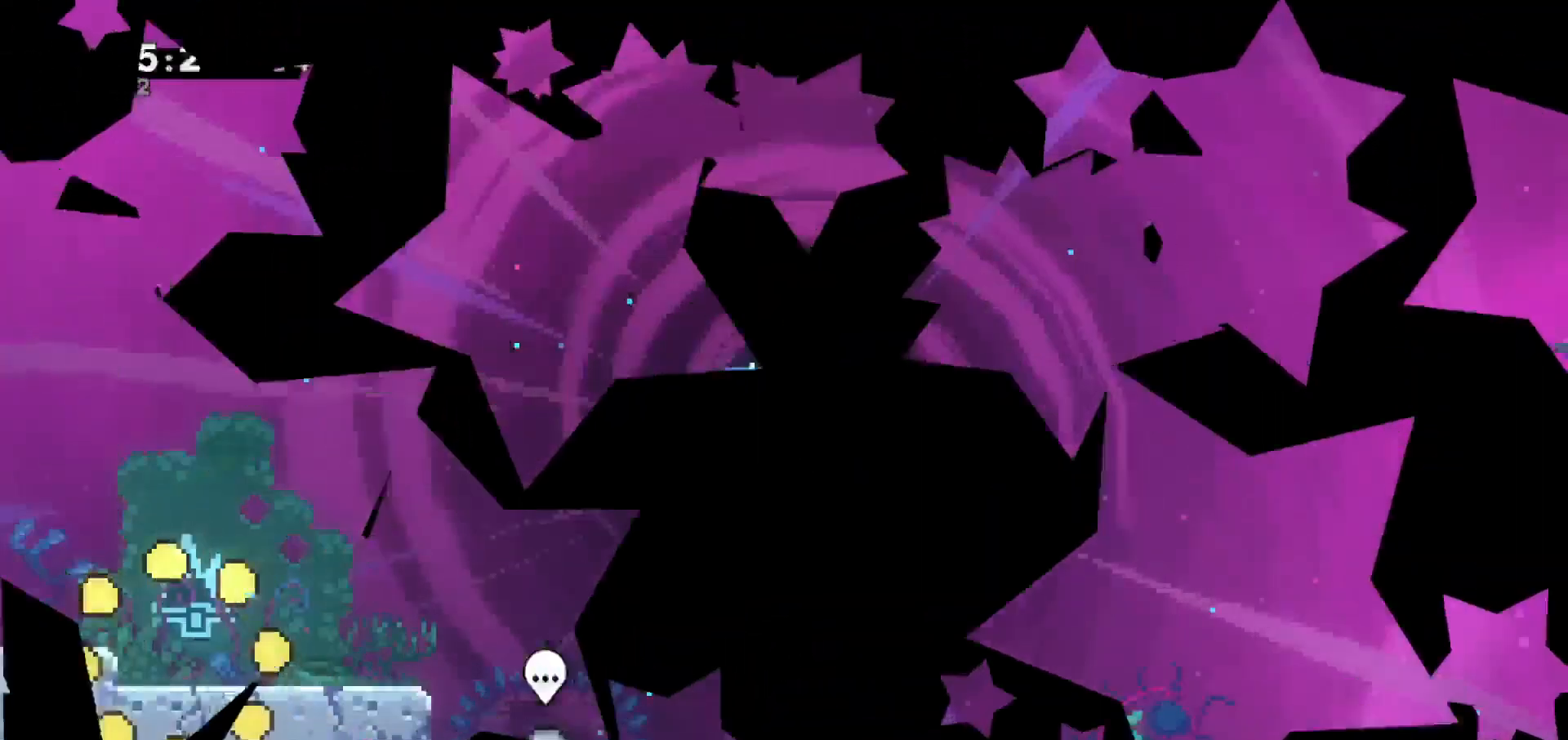
{"keys": ["right"], "events": []}
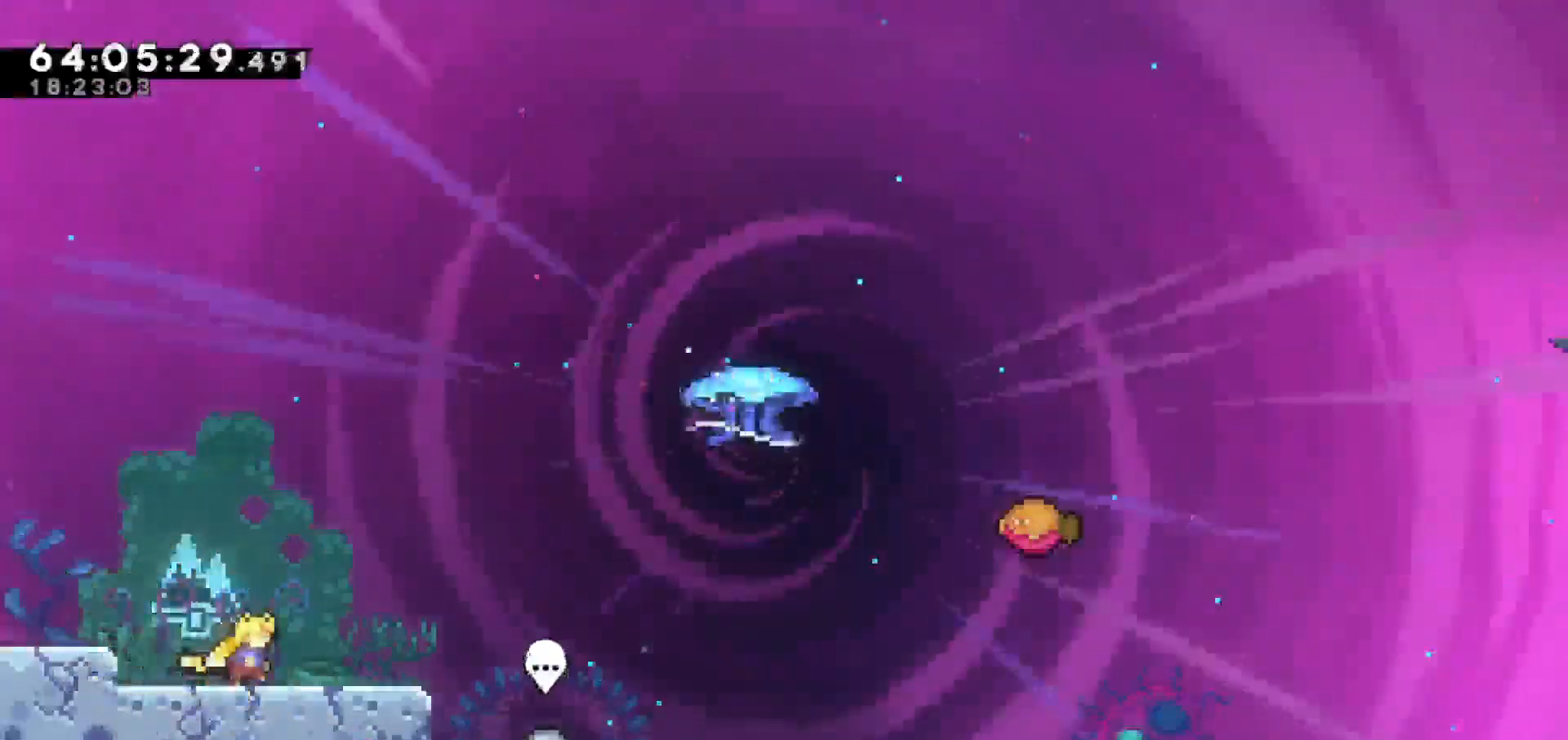
{"keys": ["jump", "right"], "events": [[150, "jump", "down"]]}
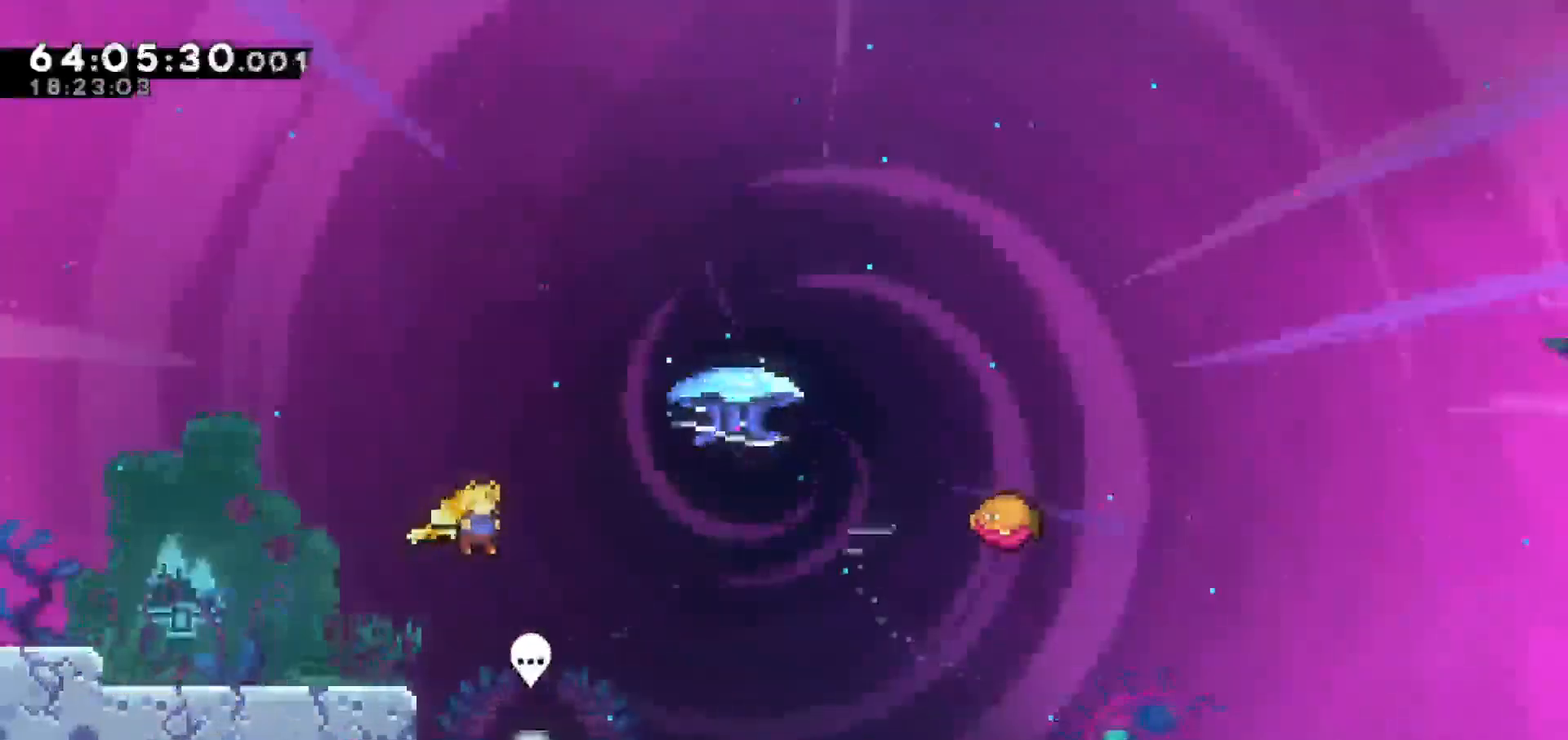
{"keys": ["grab", "right", "up"], "events": [[33, "jump", "up"], [33, "right", "up"], [83, "right", "down"], [167, "dash", "down"], [167, "up", "down"], [400, "dash", "up"], [400, "grab", "down"]]}
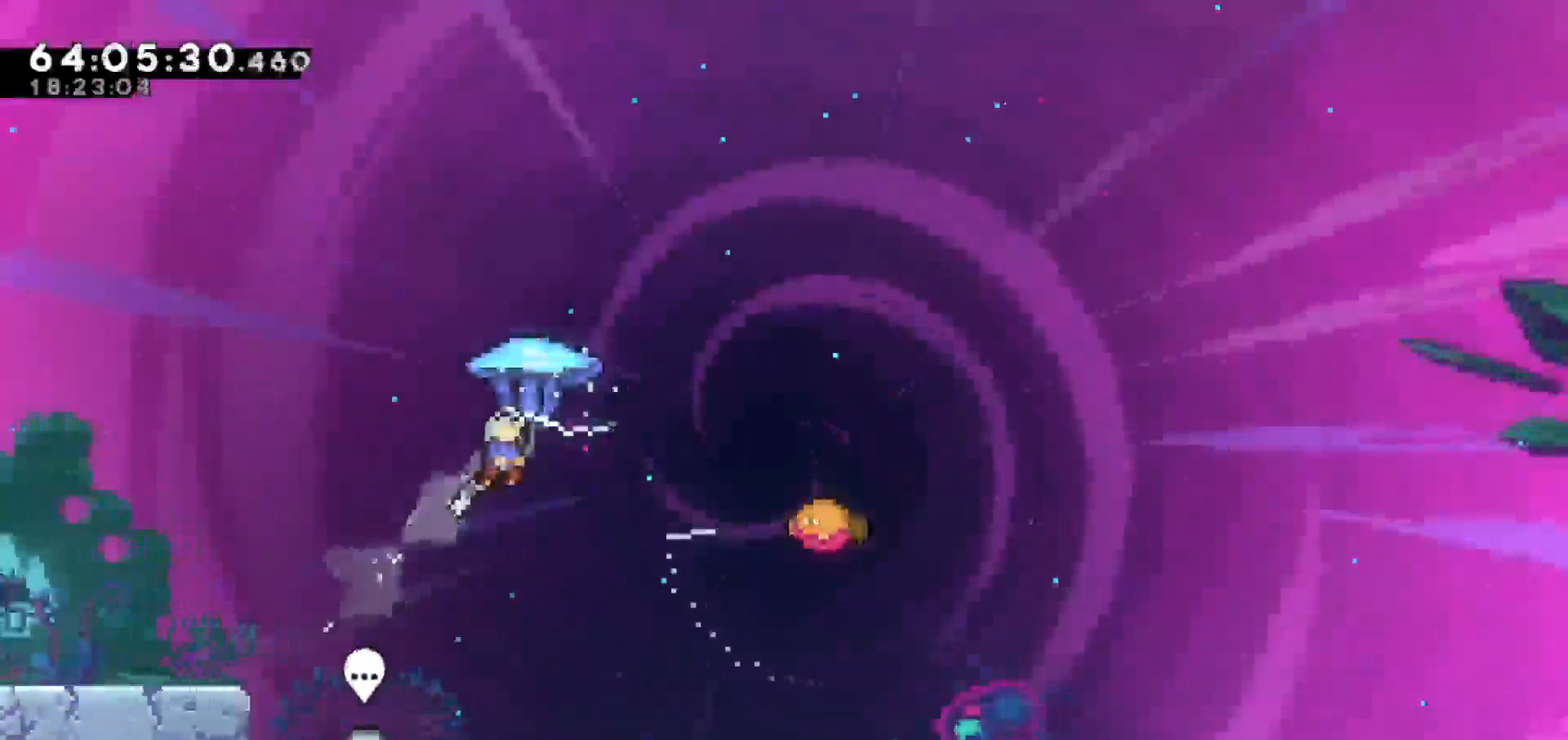
{"keys": ["grab", "right"], "events": [[33, "up", "up"]]}
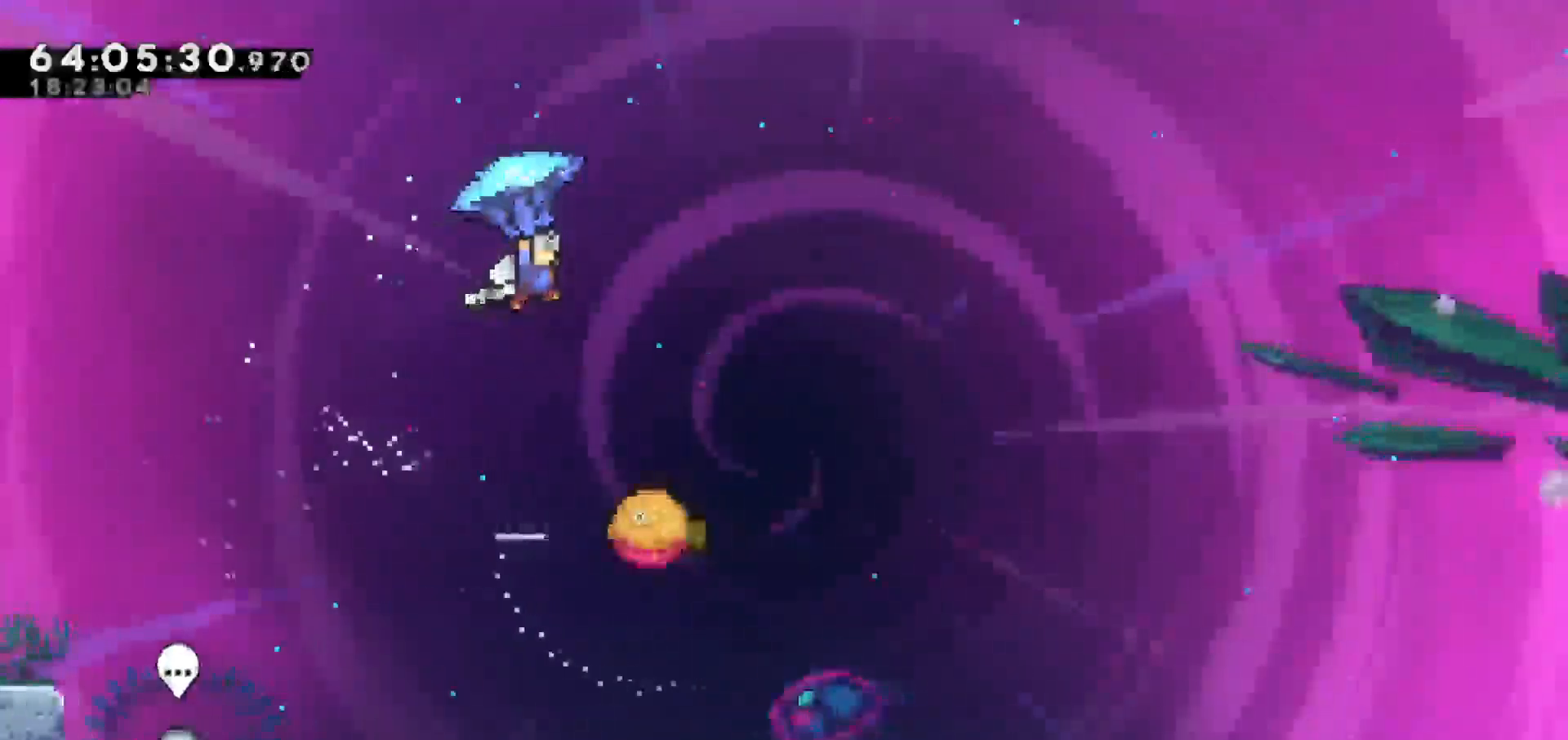
{"keys": ["grab"], "events": [[250, "right", "up"]]}
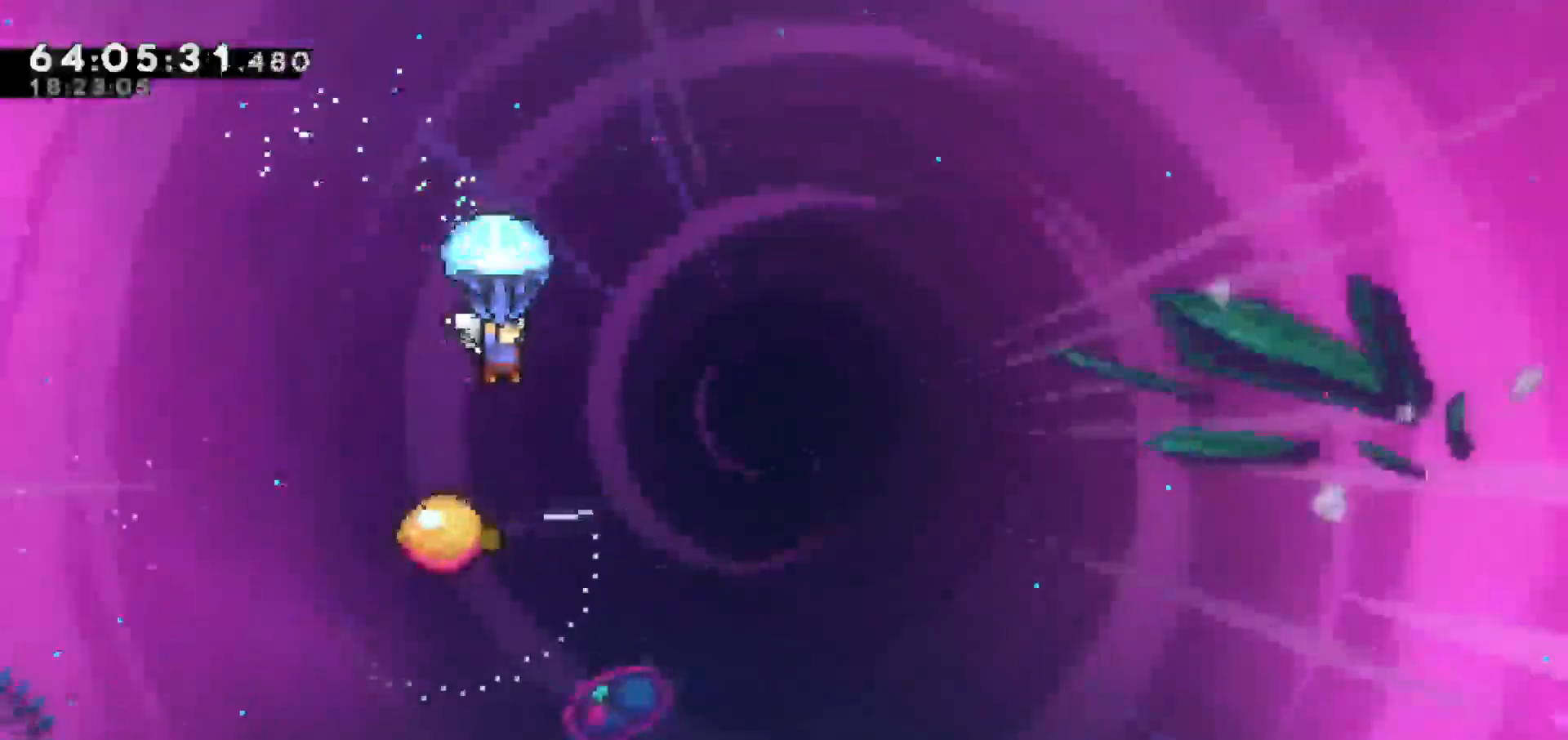
{"keys": ["grab"], "events": [[83, "right", "down"], [200, "right", "up"]]}
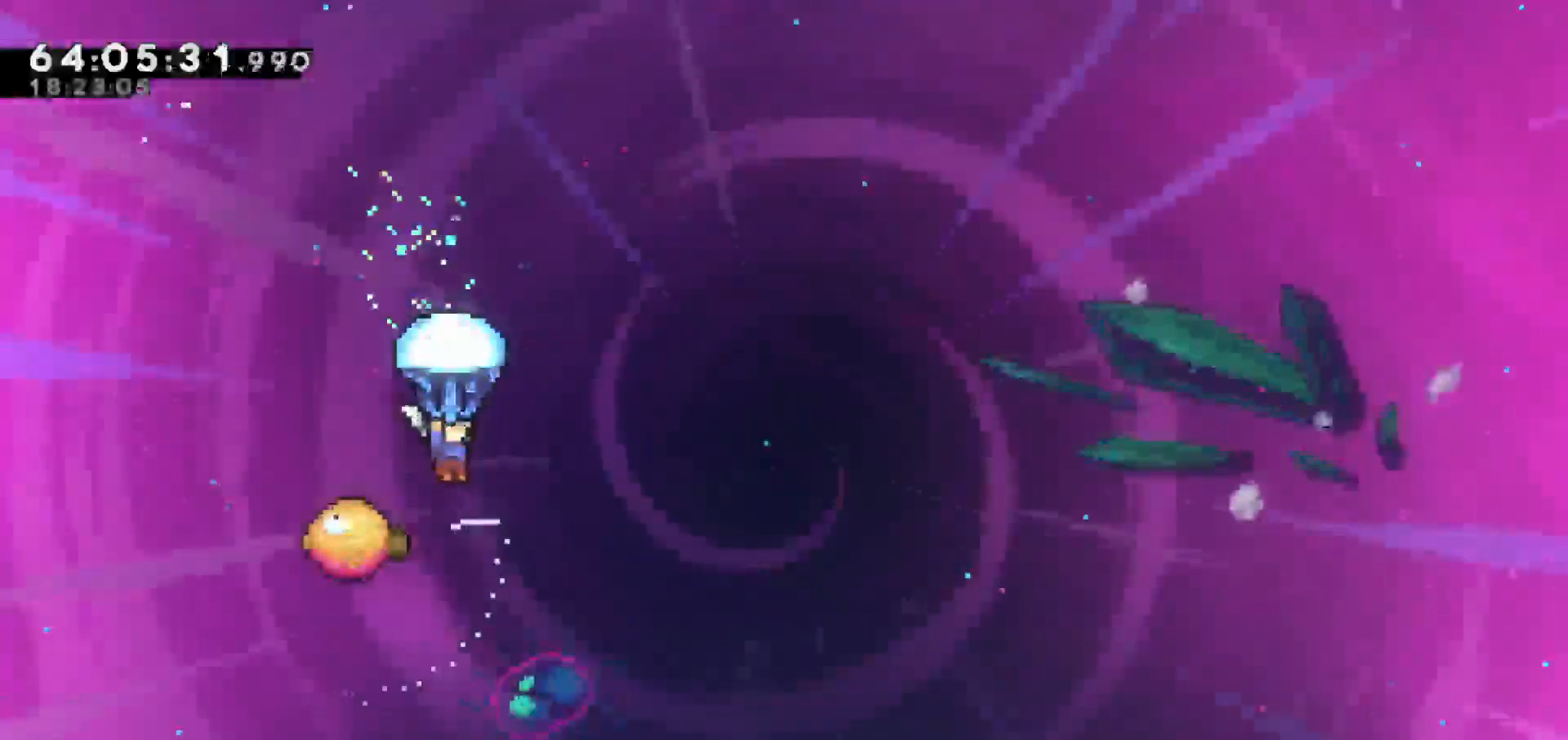
{"keys": ["grab", "right"], "events": [[417, "right", "down"]]}